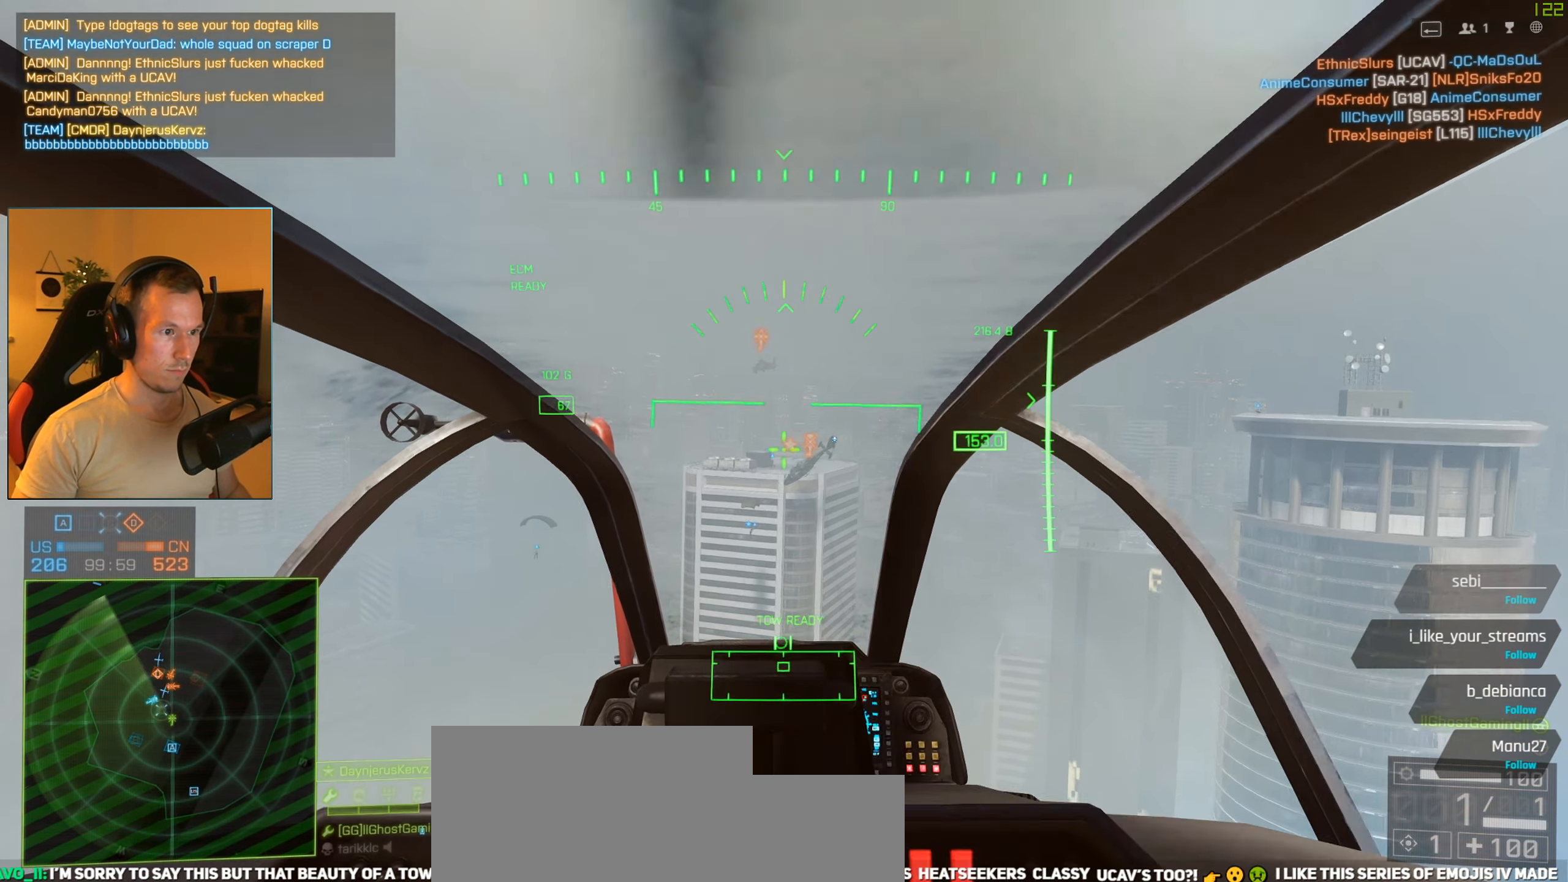
Gameplay with keyboard and mouse; each line is a JSON object with the keys and mouse buttons held at the frame after it. "events" lists presses ("down") and releases ("up") of "1", "2", "3", "4", "5", "a", "alt", "c", "caps_lock", "ctrl", "d", "e", "f", "g", "q", "r", "s", "shift", "space", "t", "tab", "v", "w", "x", "z", "mouse_left", "mouse_wheel" and "mouse_right" between this image and that frame as [ms after this image, input, new state], when the widget could be followed in between. "mouse_left", "mouse_wheel", "mouse_right" = the "left", "wheel", "right" buttons of the "mouse" list. No other keys are recorded. "wheel" means that the mouse wheel is clicked or scrolled. Not read: mouse_move.
{"keys": ["d", "w"], "mouse": [], "events": [[67, "a", "up"], [150, "w", "up"], [283, "w", "down"], [484, "d", "down"]]}
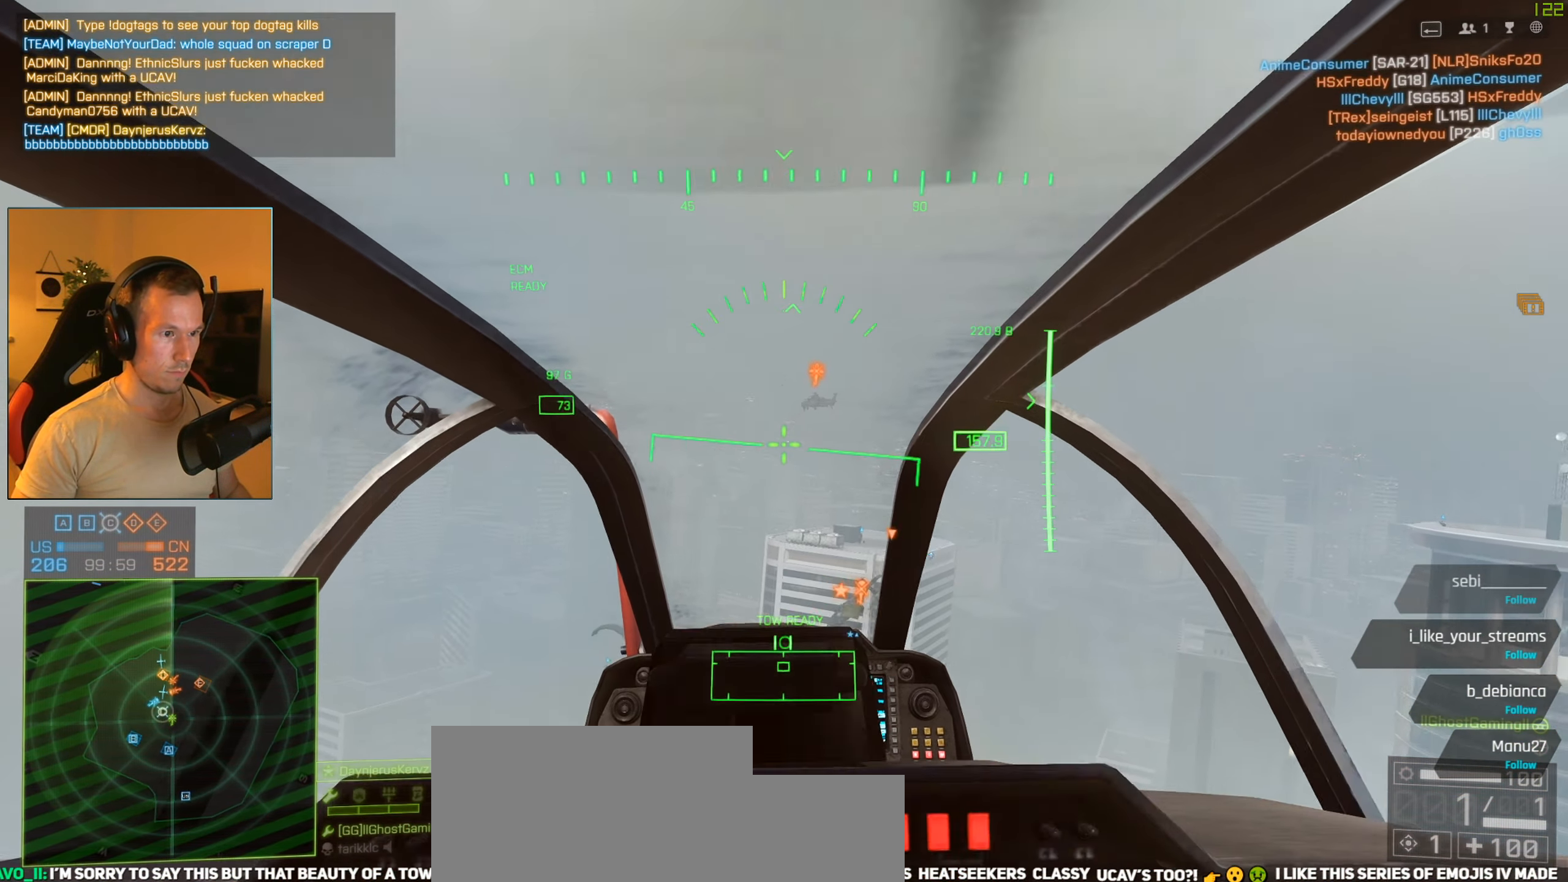
{"keys": [], "mouse": [], "events": [[50, "d", "up"], [367, "w", "up"]]}
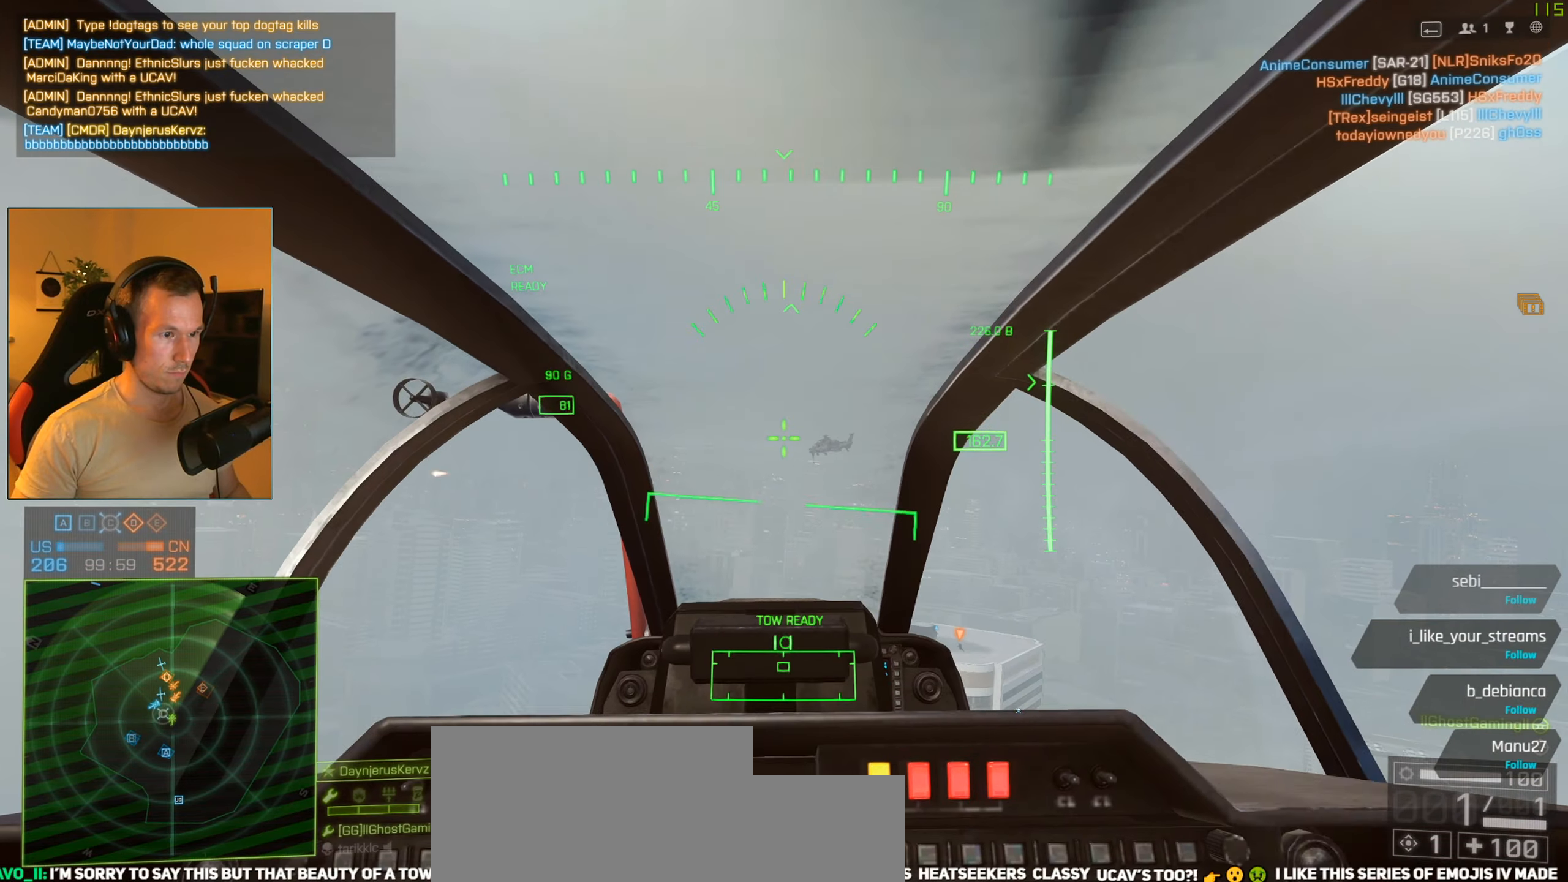
{"keys": ["a"], "mouse": [], "events": [[17, "a", "down"], [151, "a", "up"], [384, "a", "down"]]}
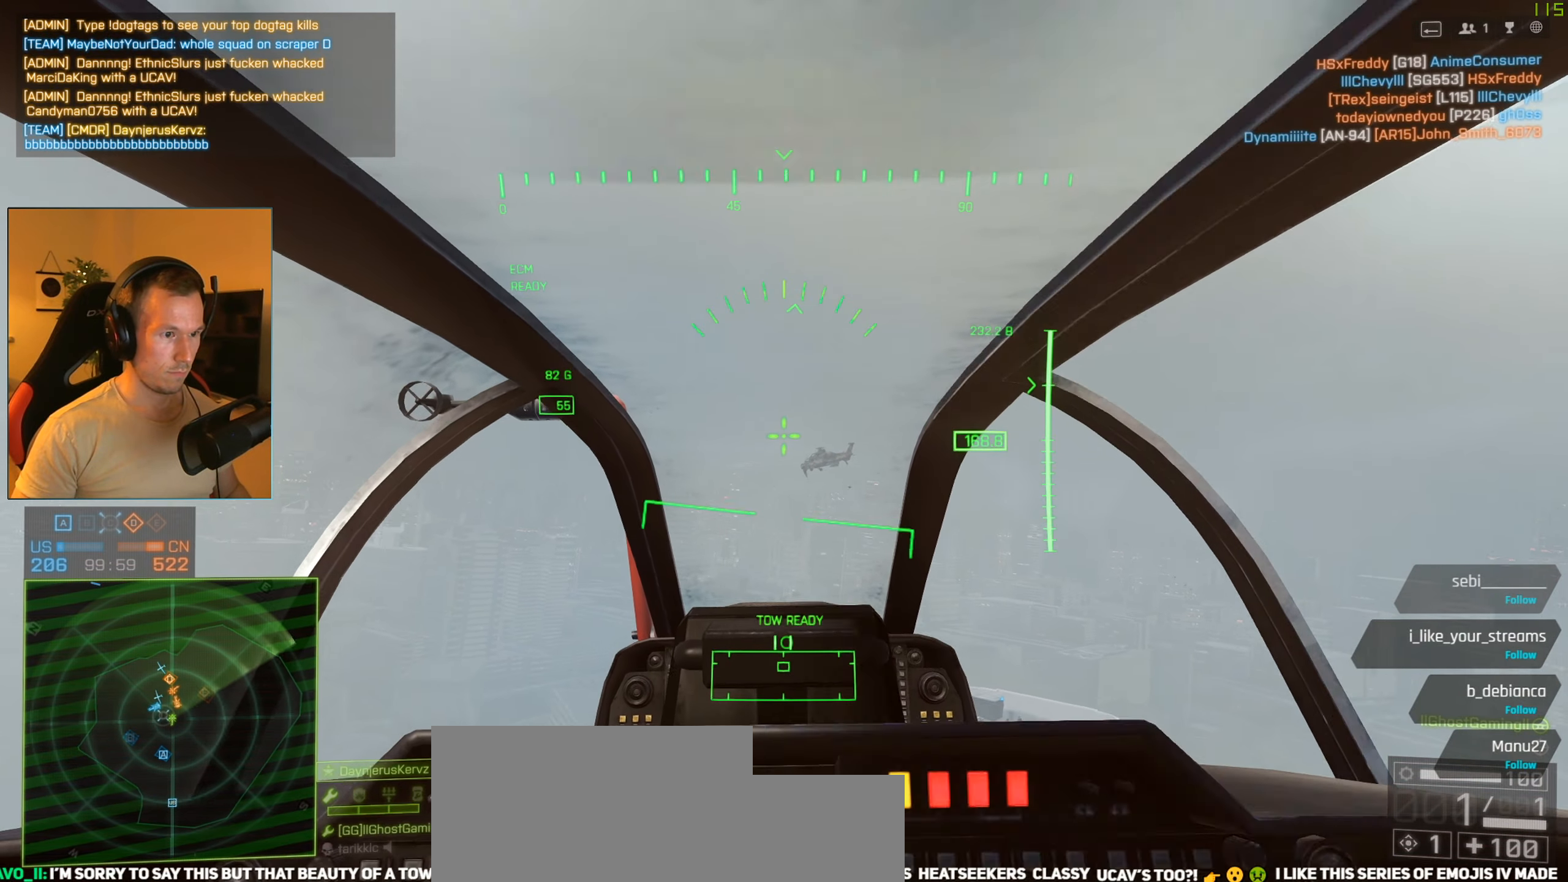
{"keys": [], "mouse": [], "events": [[167, "a", "up"], [317, "mouse_left", "down"], [450, "mouse_left", "up"]]}
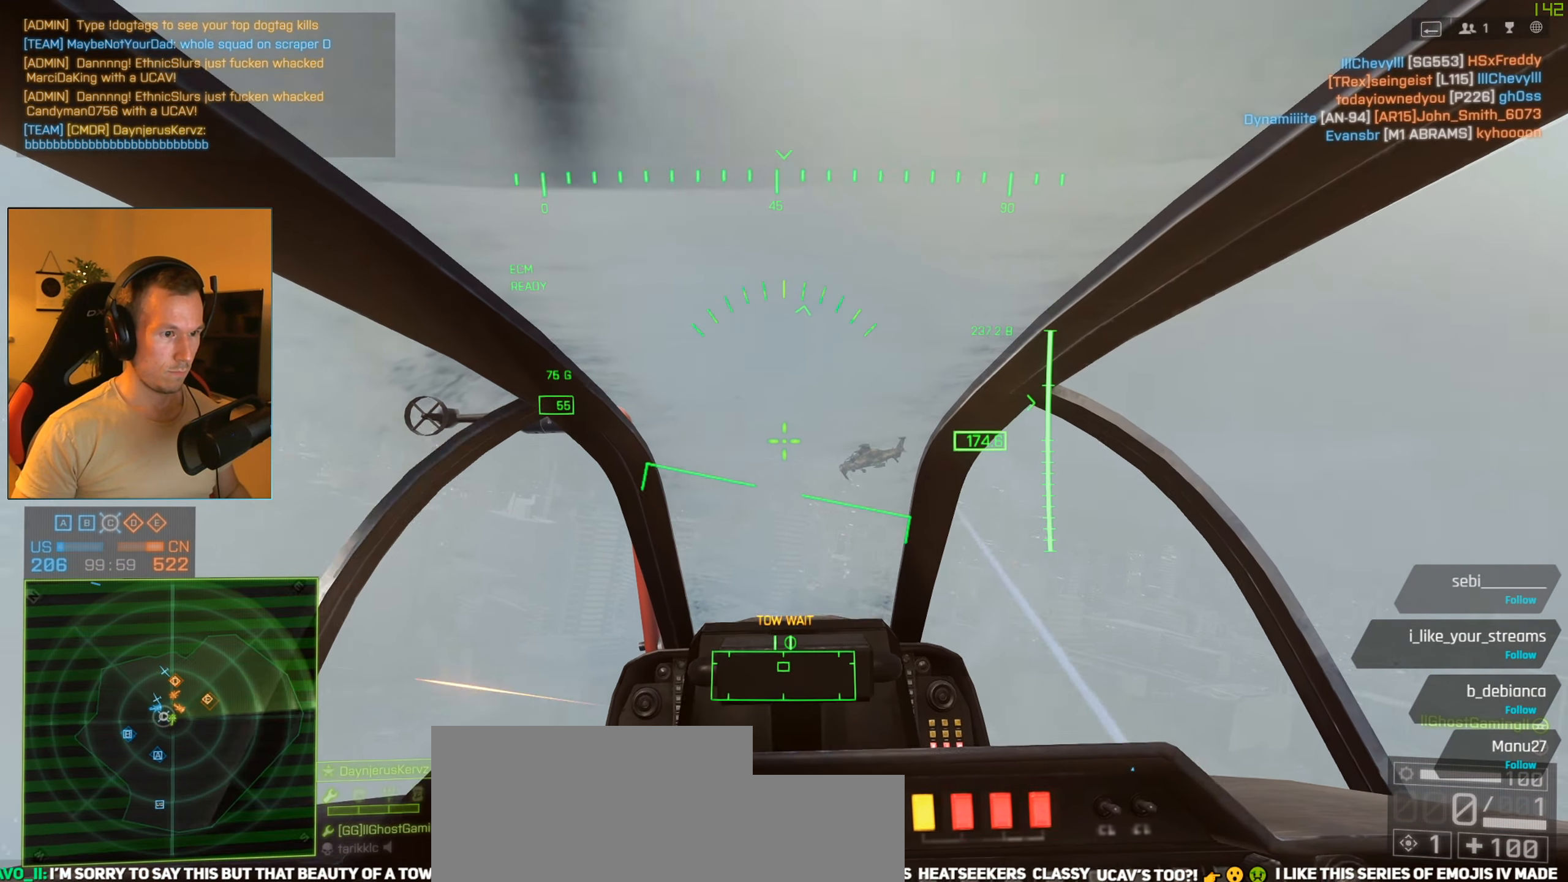
{"keys": ["a"], "mouse": [], "events": [[134, "a", "down"]]}
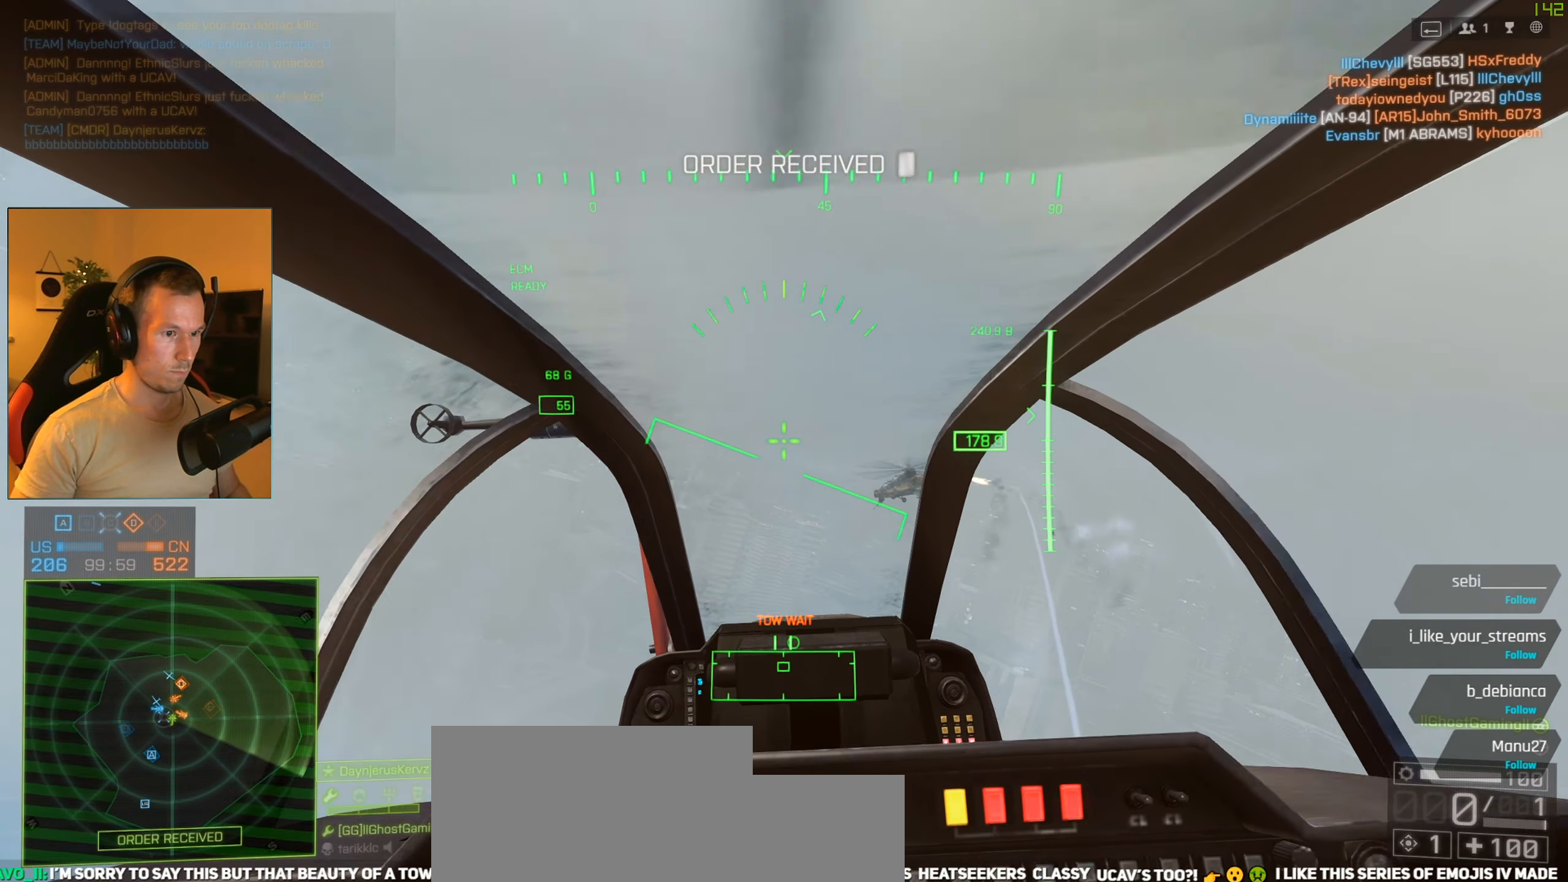
{"keys": ["a", "w"], "mouse": [], "events": [[17, "a", "up"], [334, "a", "down"], [484, "w", "down"]]}
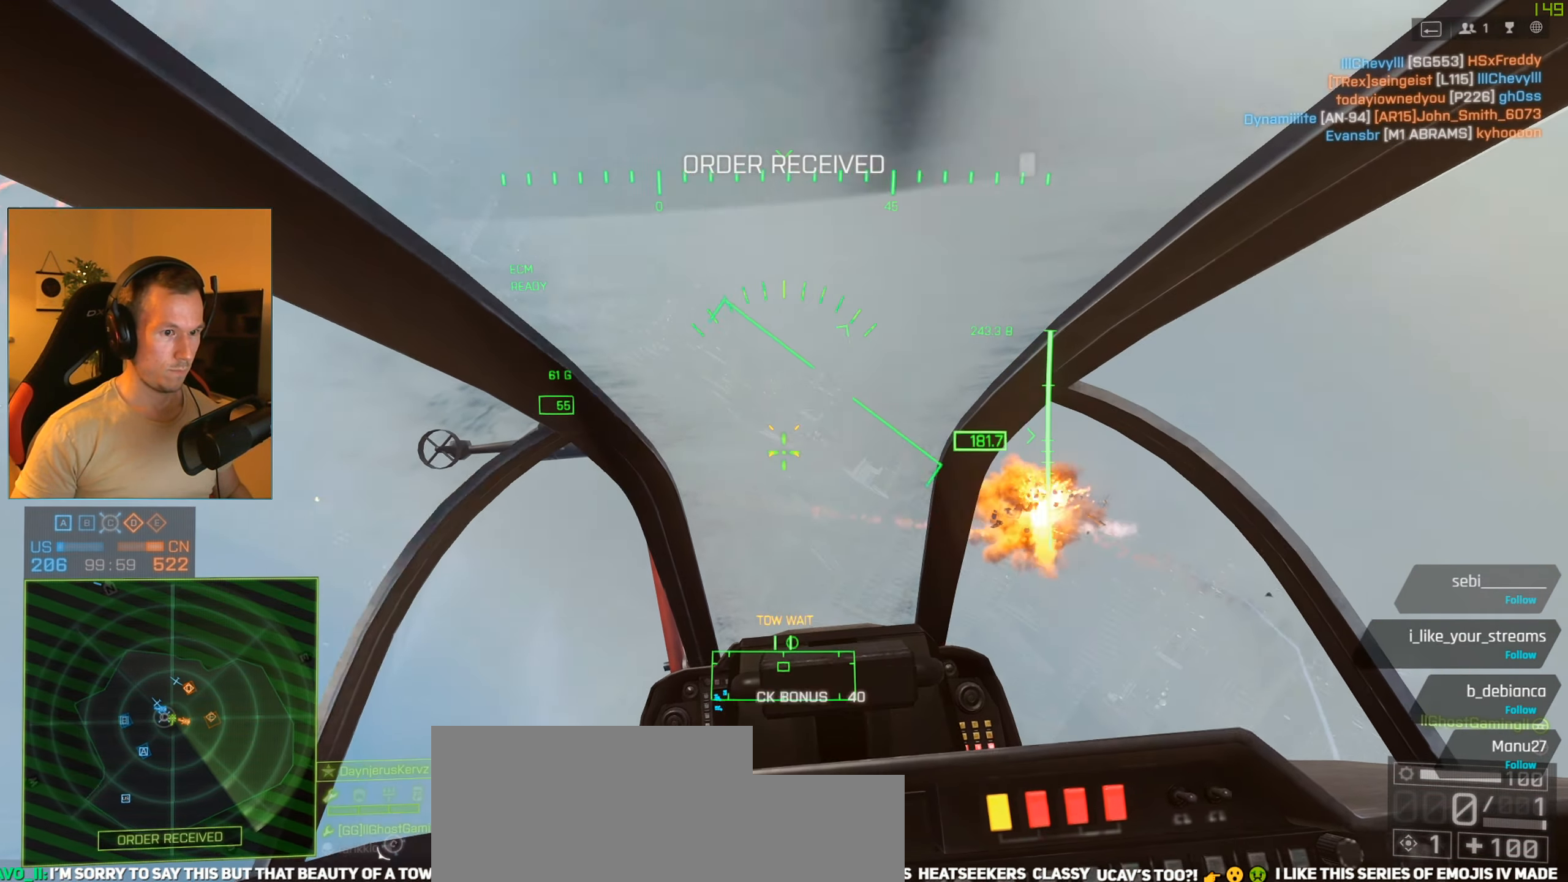
{"keys": ["w"], "mouse": [], "events": [[34, "a", "up"], [117, "w", "up"], [401, "w", "down"]]}
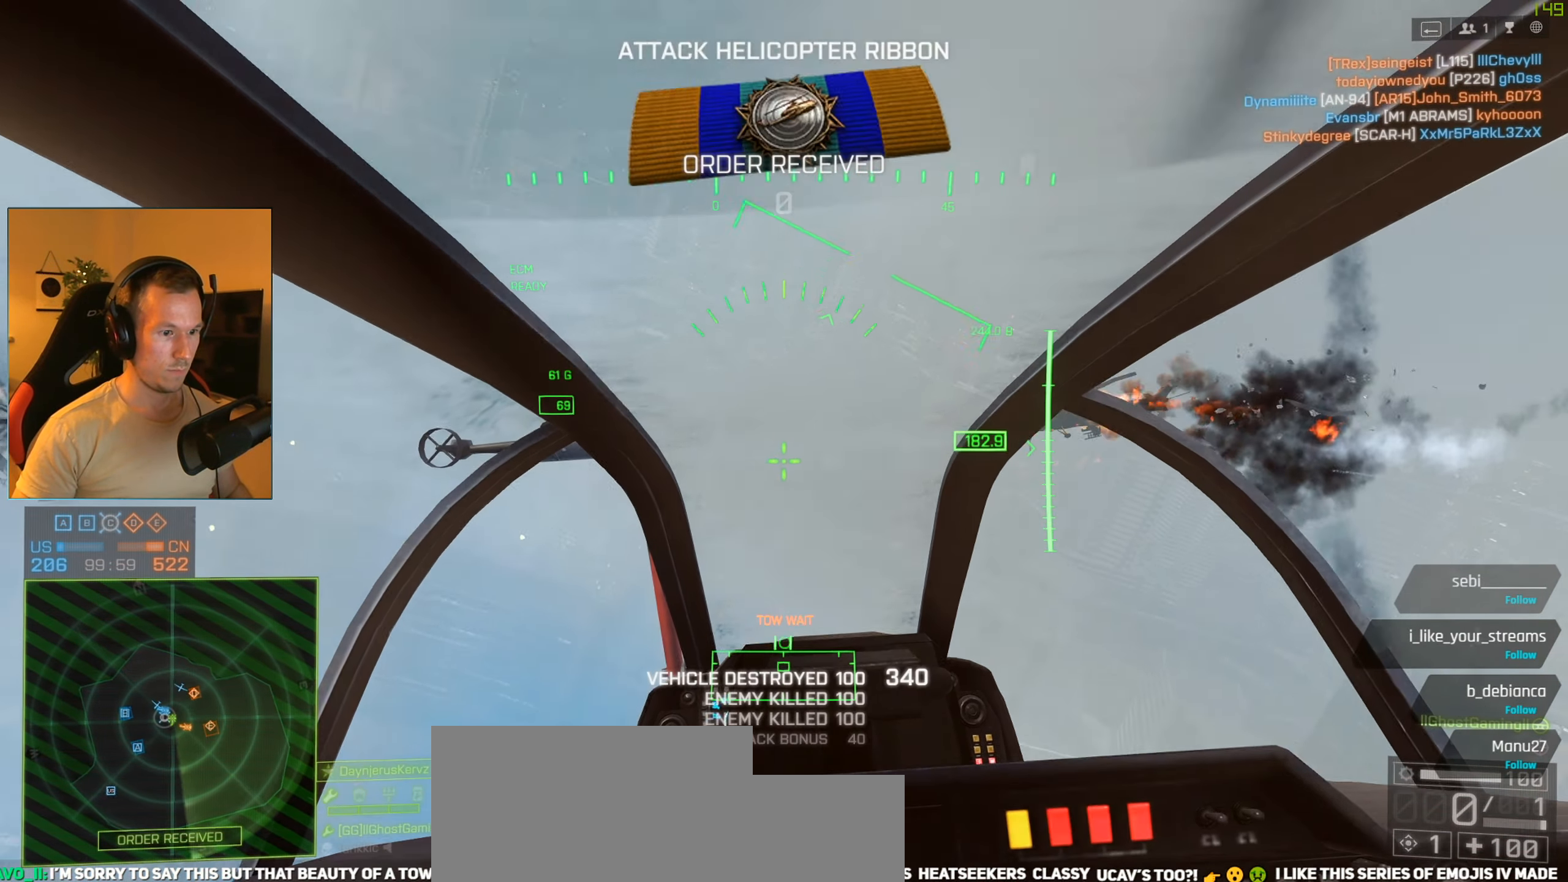
{"keys": ["d", "s"], "mouse": [], "events": [[50, "w", "up"], [133, "s", "down"], [183, "d", "down"]]}
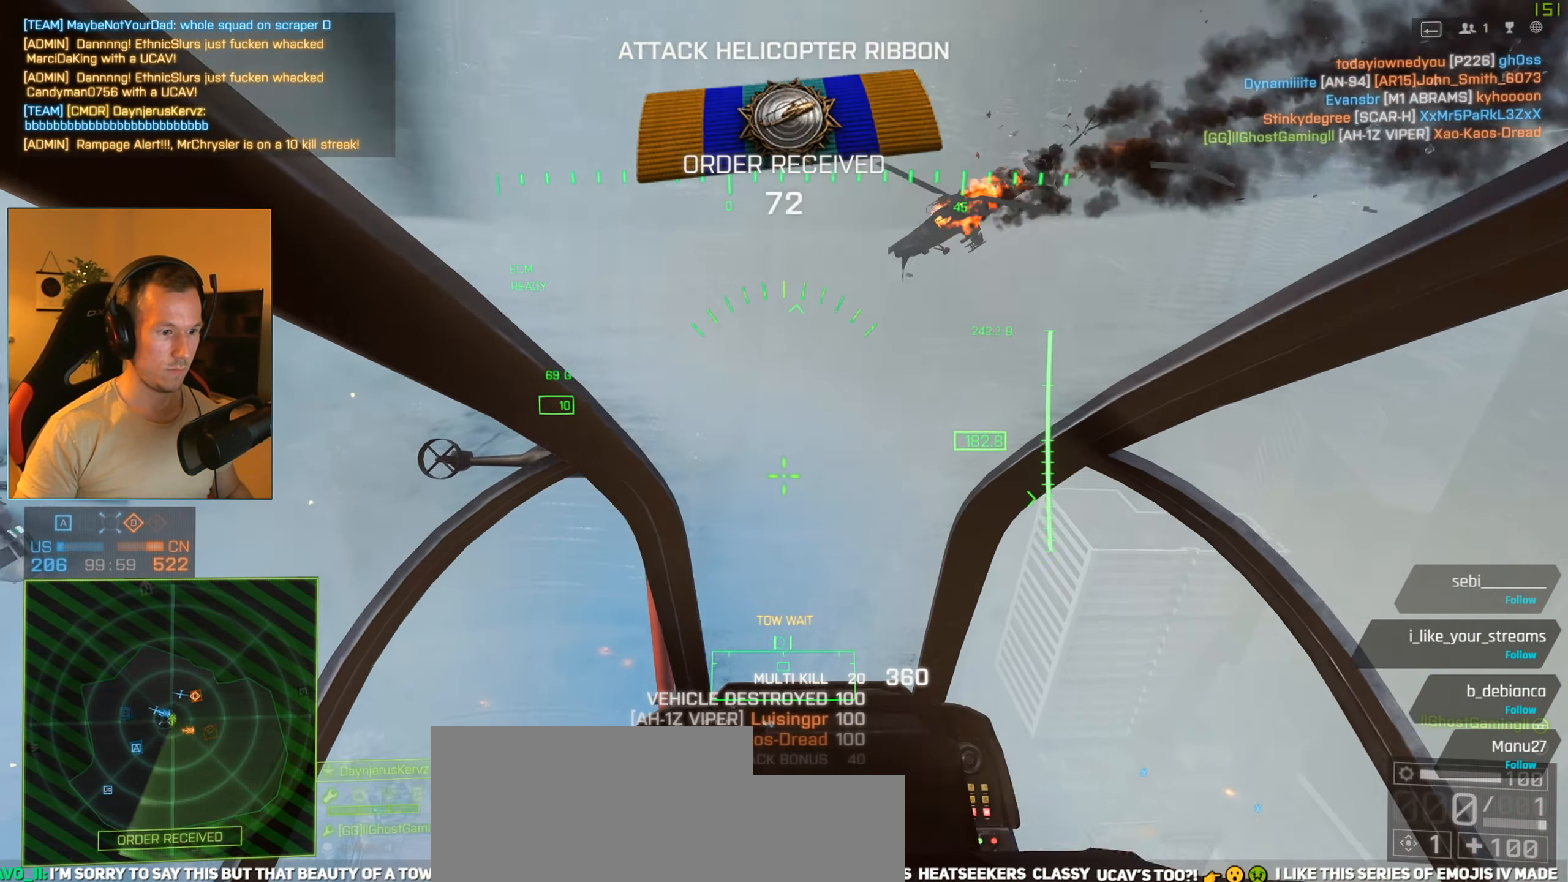
{"keys": ["d", "s"], "mouse": [], "events": []}
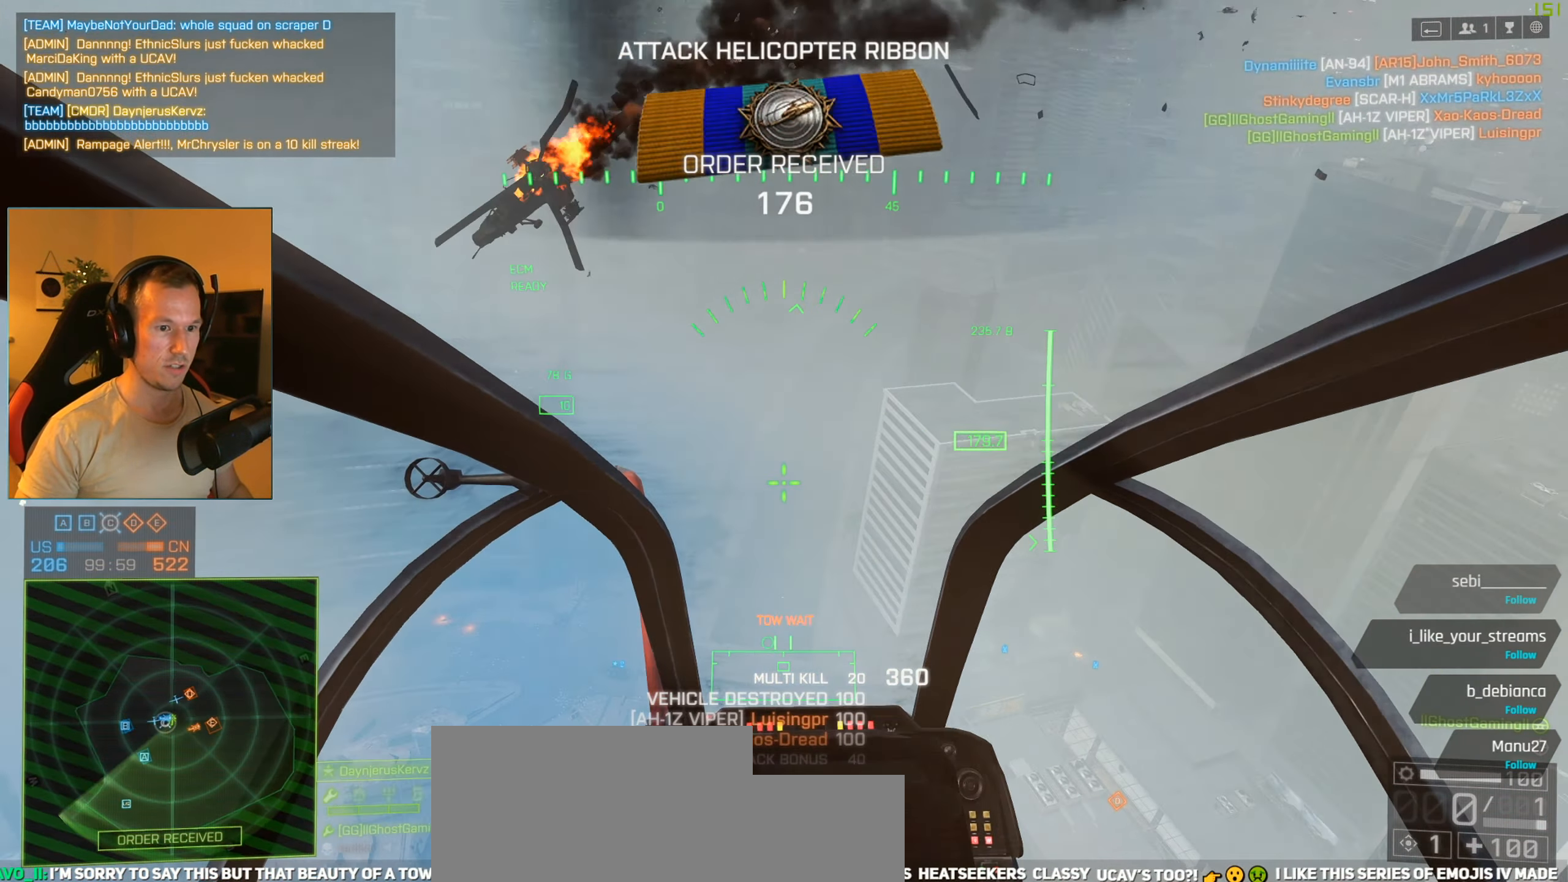
{"keys": ["d", "s"], "mouse": [], "events": []}
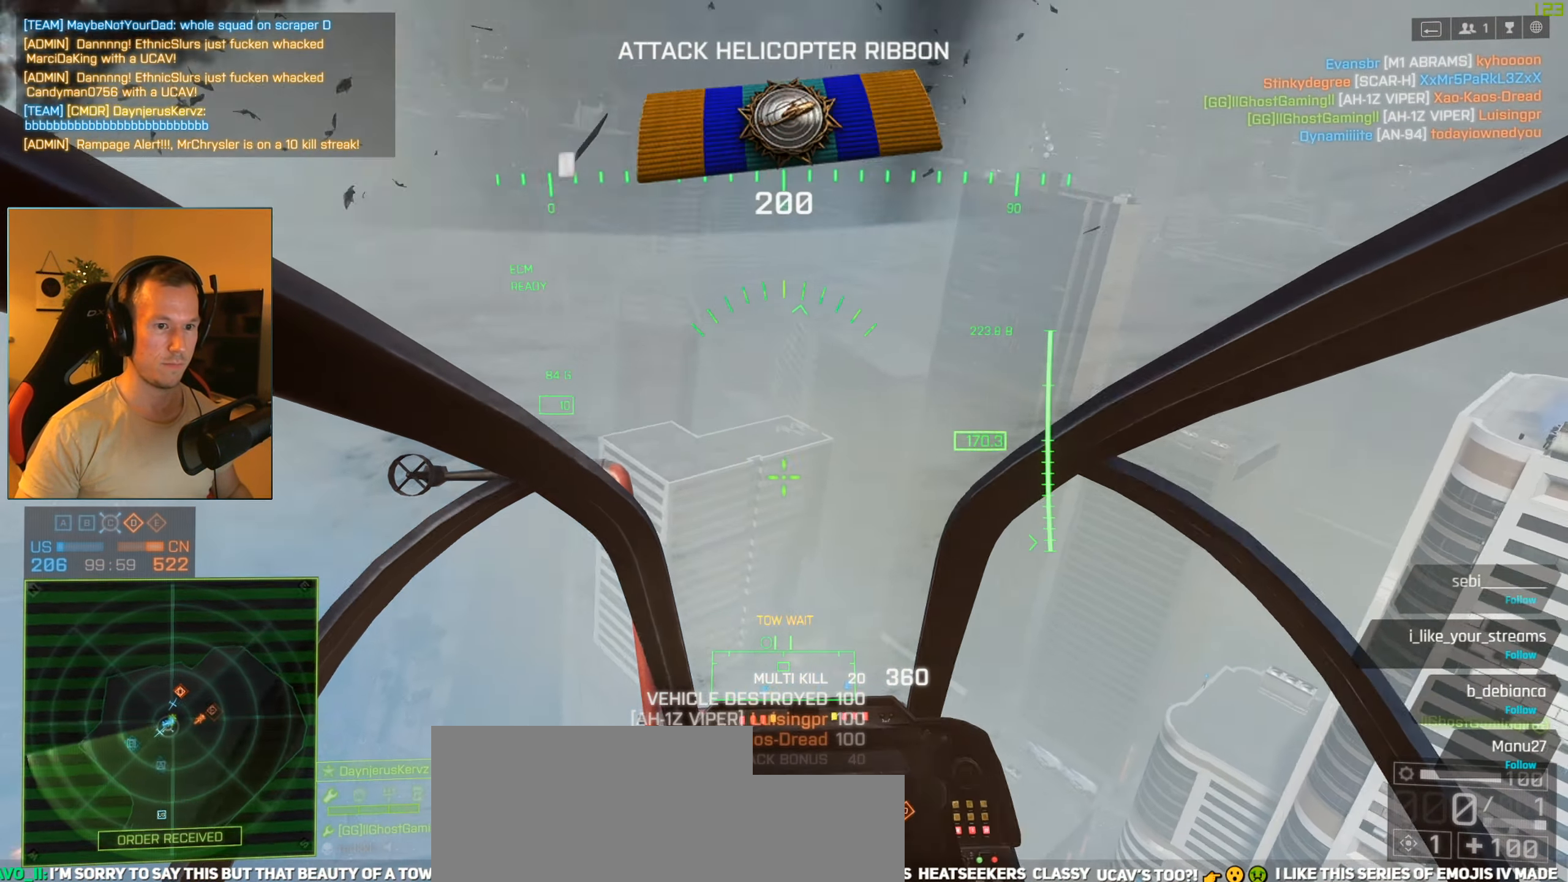
{"keys": ["d", "s"], "mouse": [], "events": []}
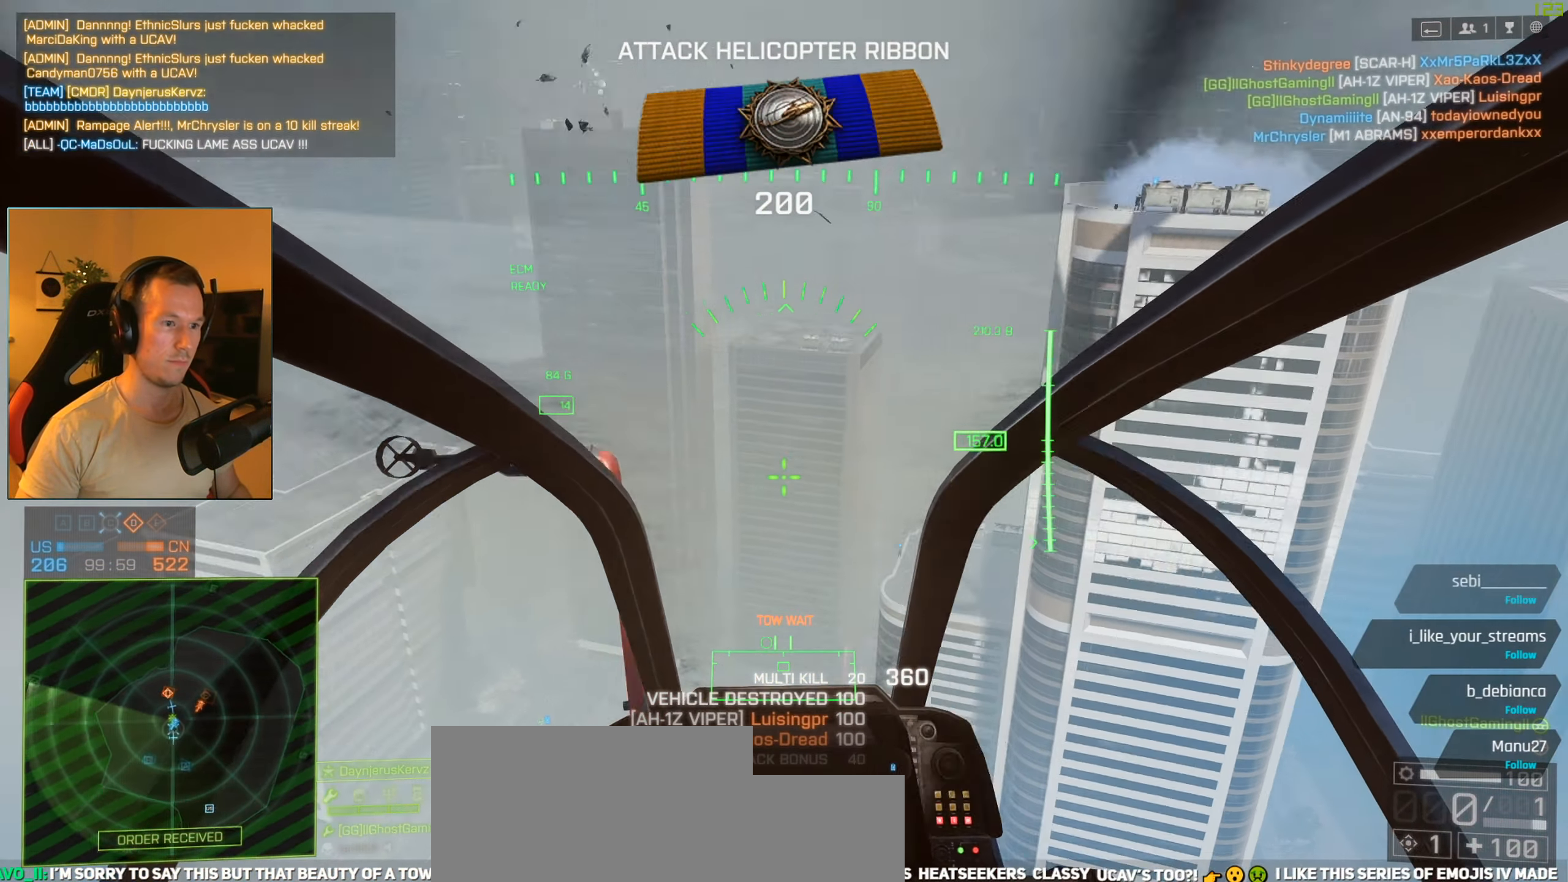
{"keys": ["d"], "mouse": [], "events": [[17, "s", "up"]]}
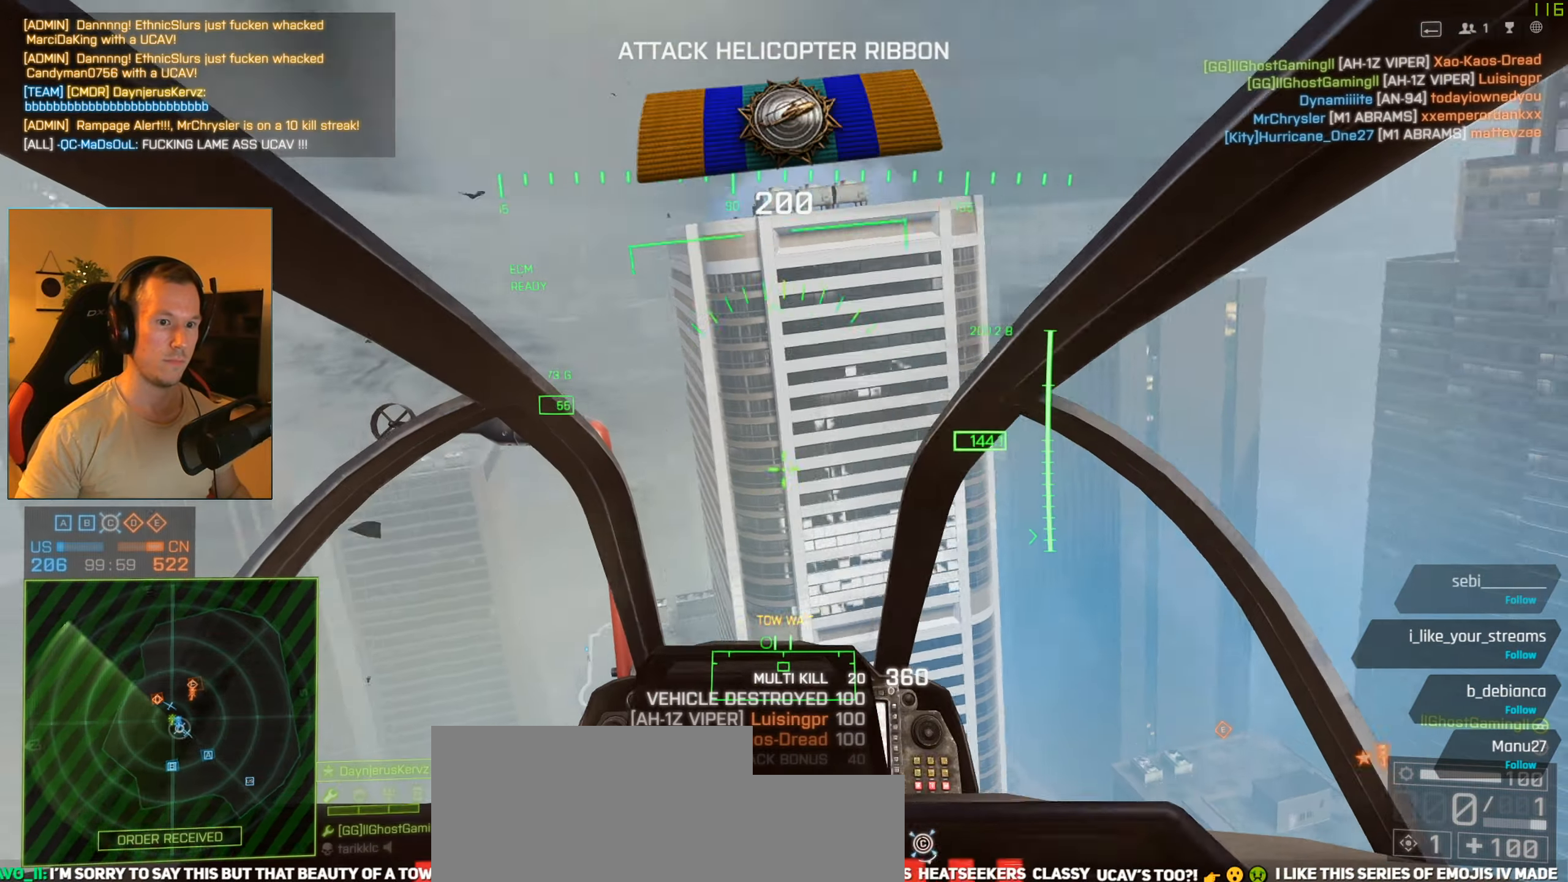
{"keys": ["a", "w"], "mouse": [], "events": [[166, "a", "down"], [166, "d", "up"], [217, "w", "down"]]}
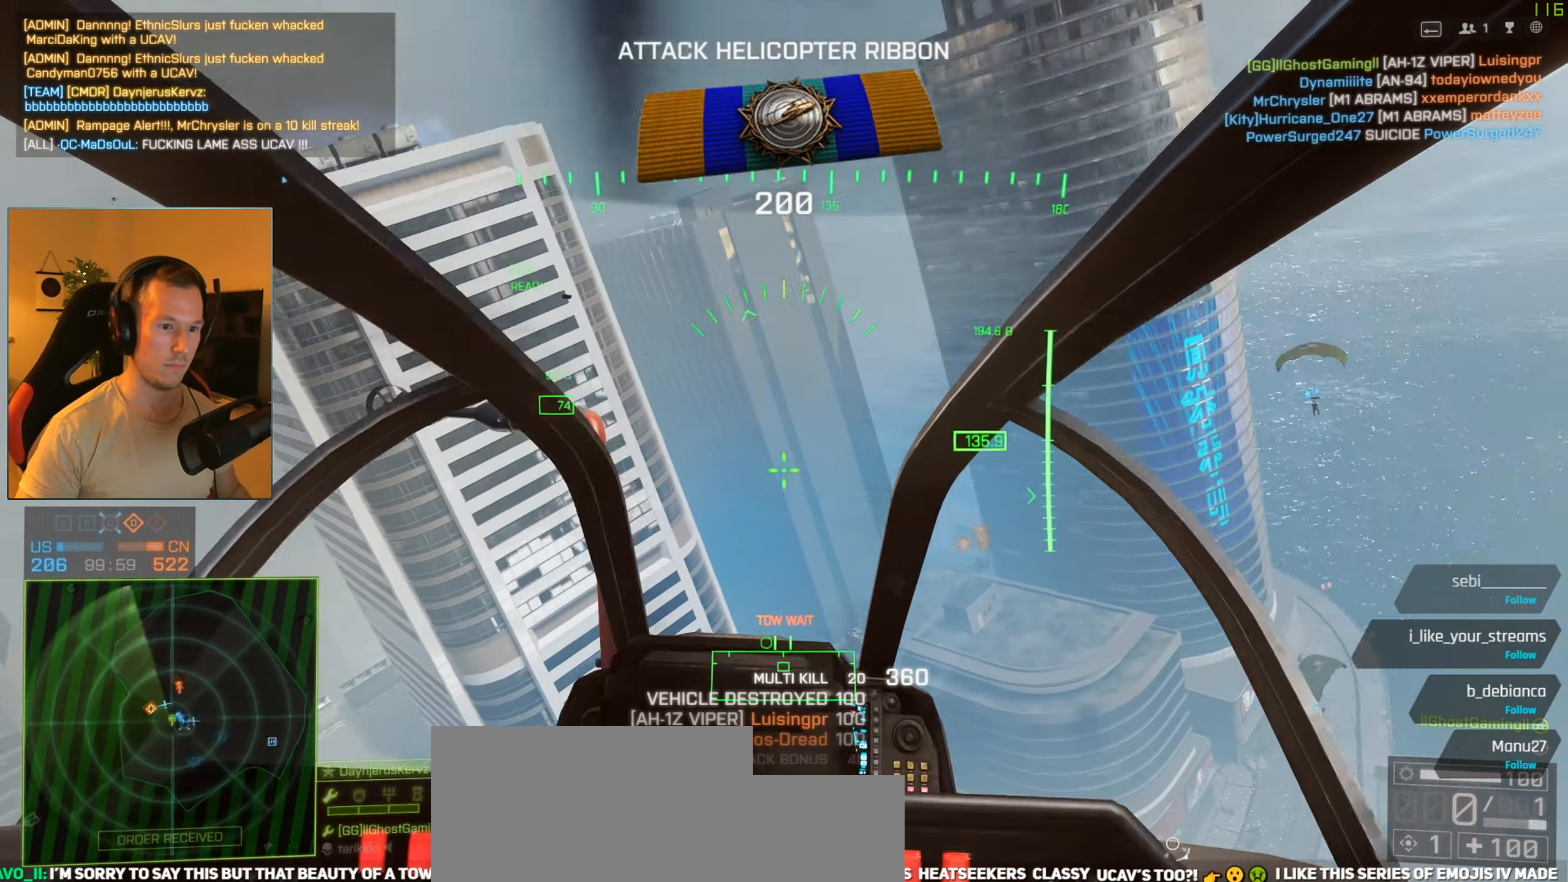
{"keys": ["w"], "mouse": [], "events": [[317, "a", "up"]]}
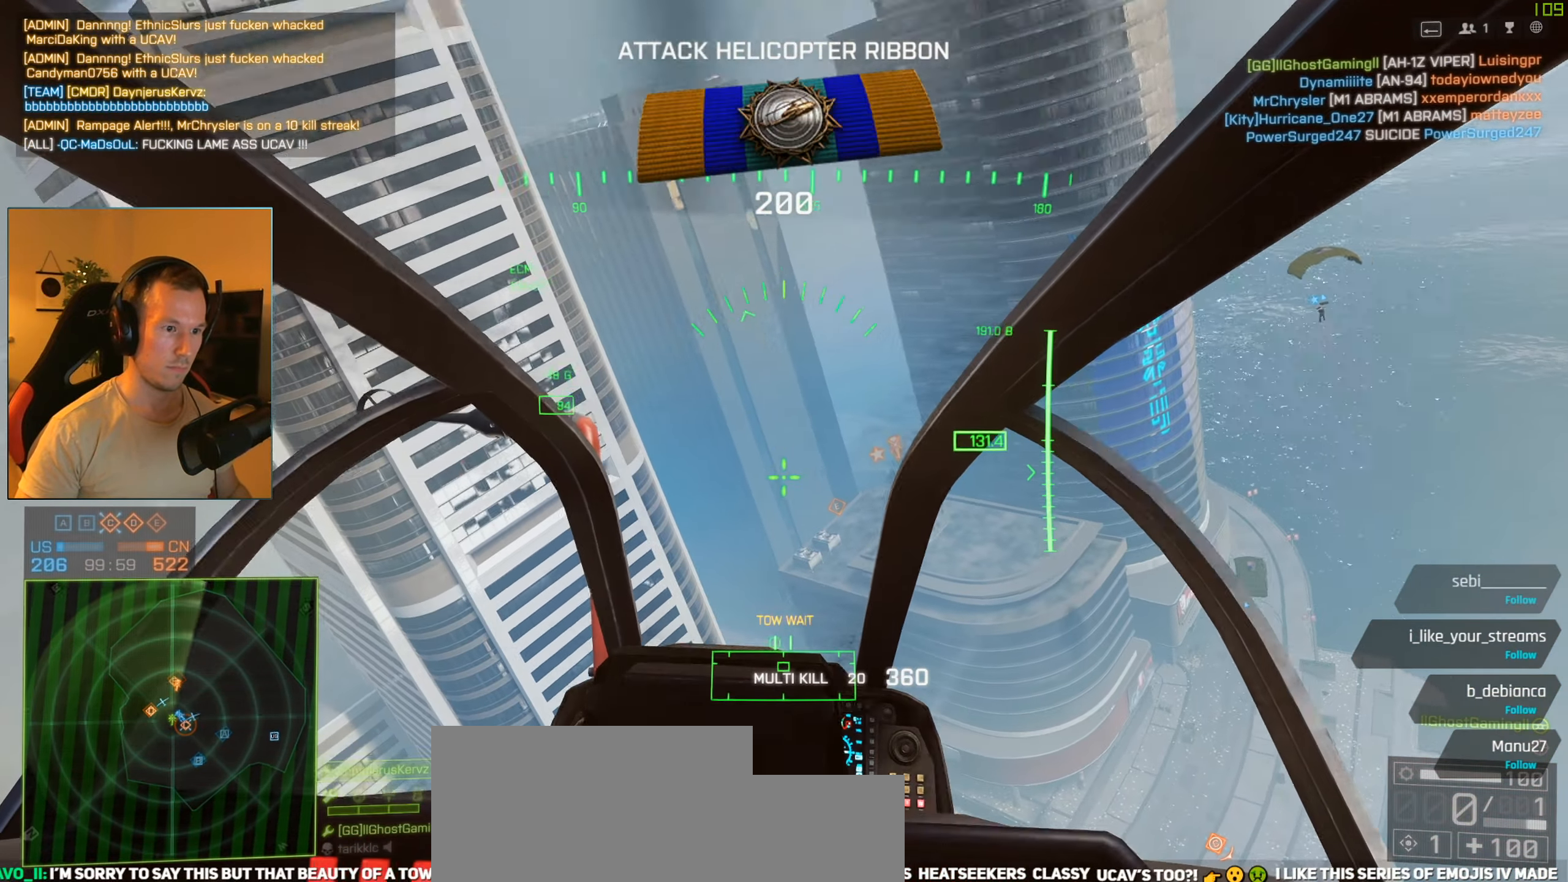
{"keys": ["w"], "mouse": [], "events": [[16, "d", "down"], [250, "d", "up"]]}
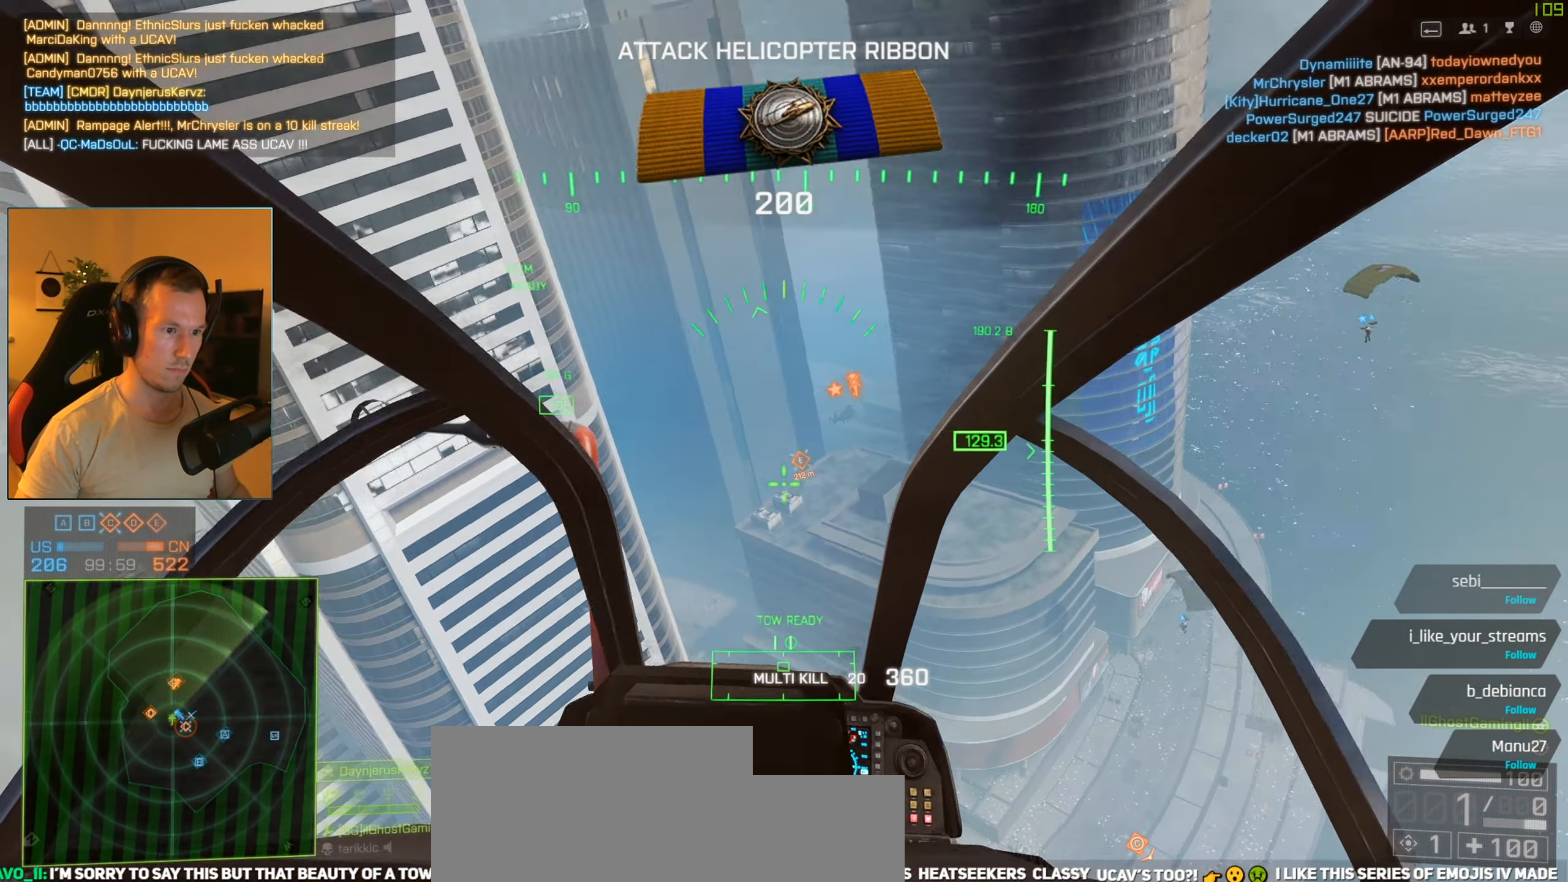
{"keys": ["w"], "mouse": [], "events": [[33, "a", "down"], [167, "a", "up"]]}
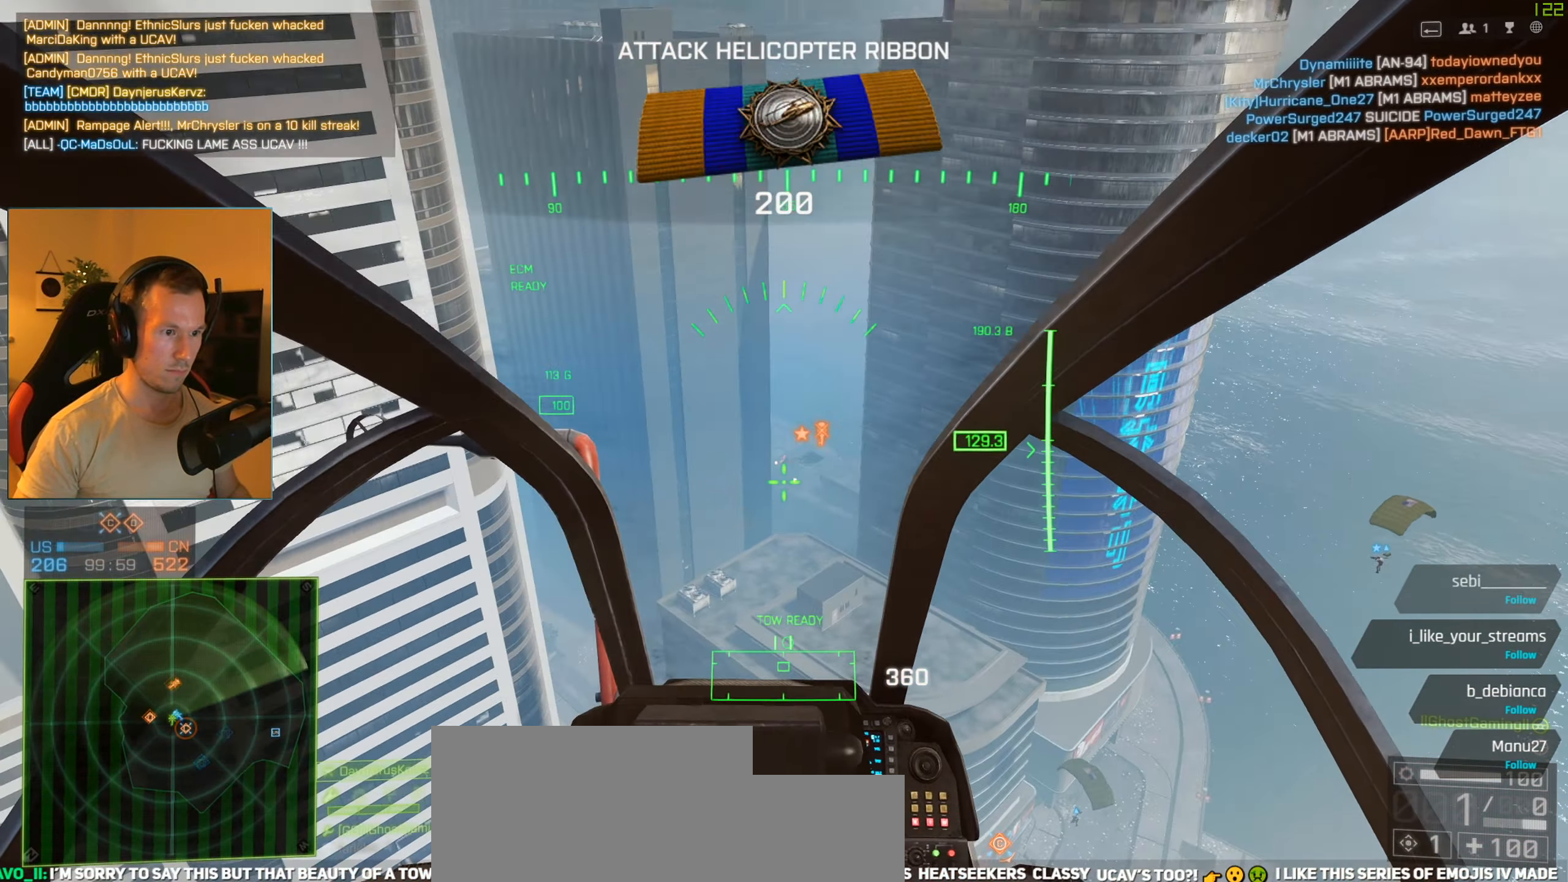
{"keys": ["w"], "mouse": [], "events": [[83, "a", "down"], [233, "a", "up"], [283, "d", "down"], [467, "d", "up"]]}
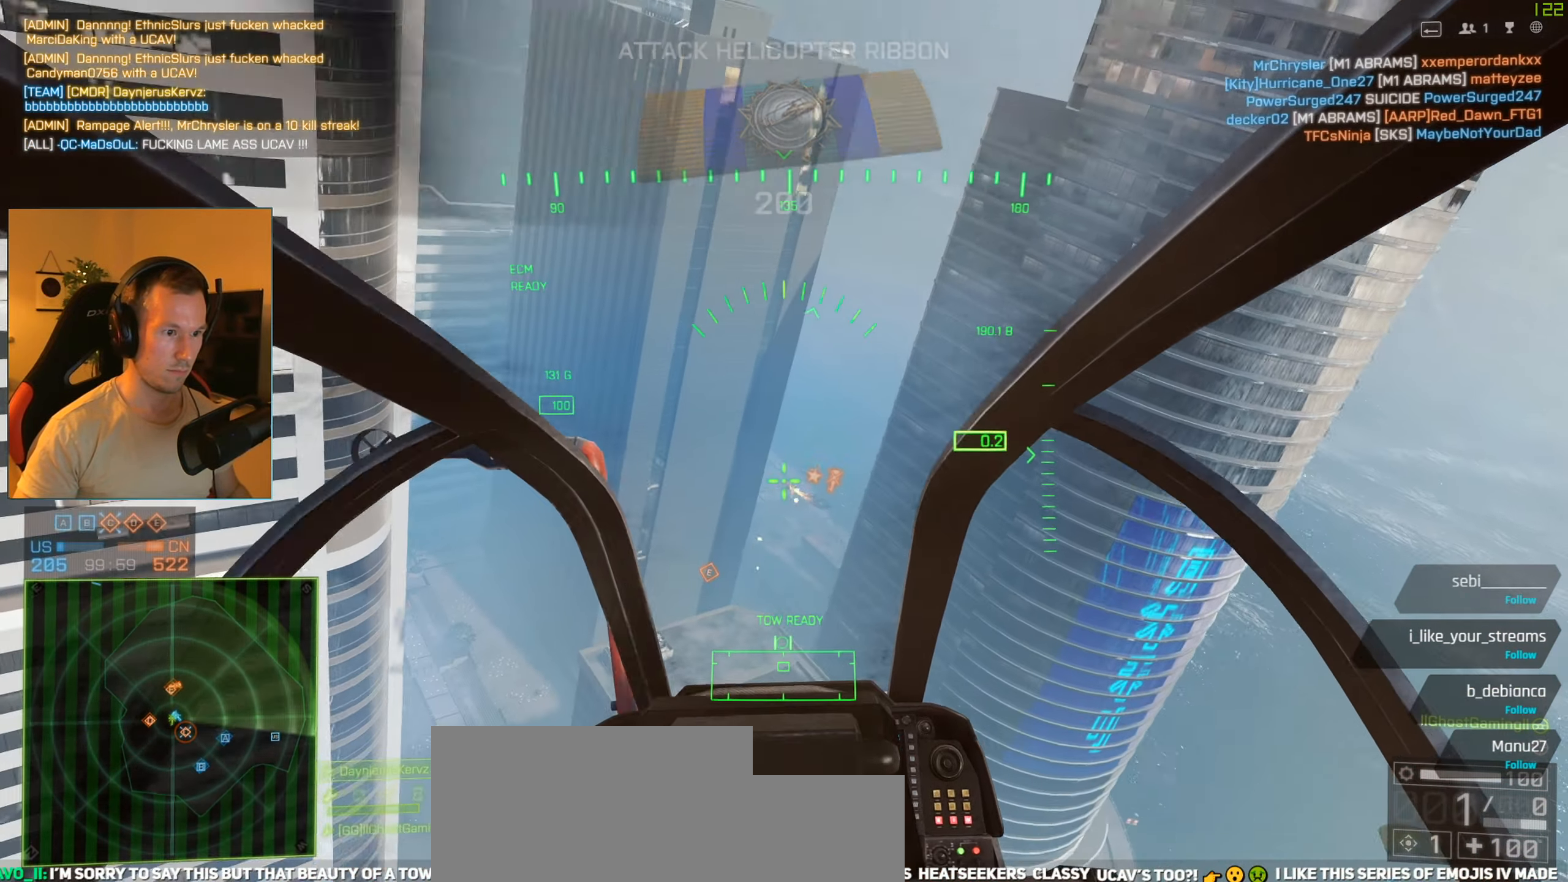
{"keys": ["a", "d", "w"], "mouse": [], "events": [[250, "d", "down"], [434, "a", "down"]]}
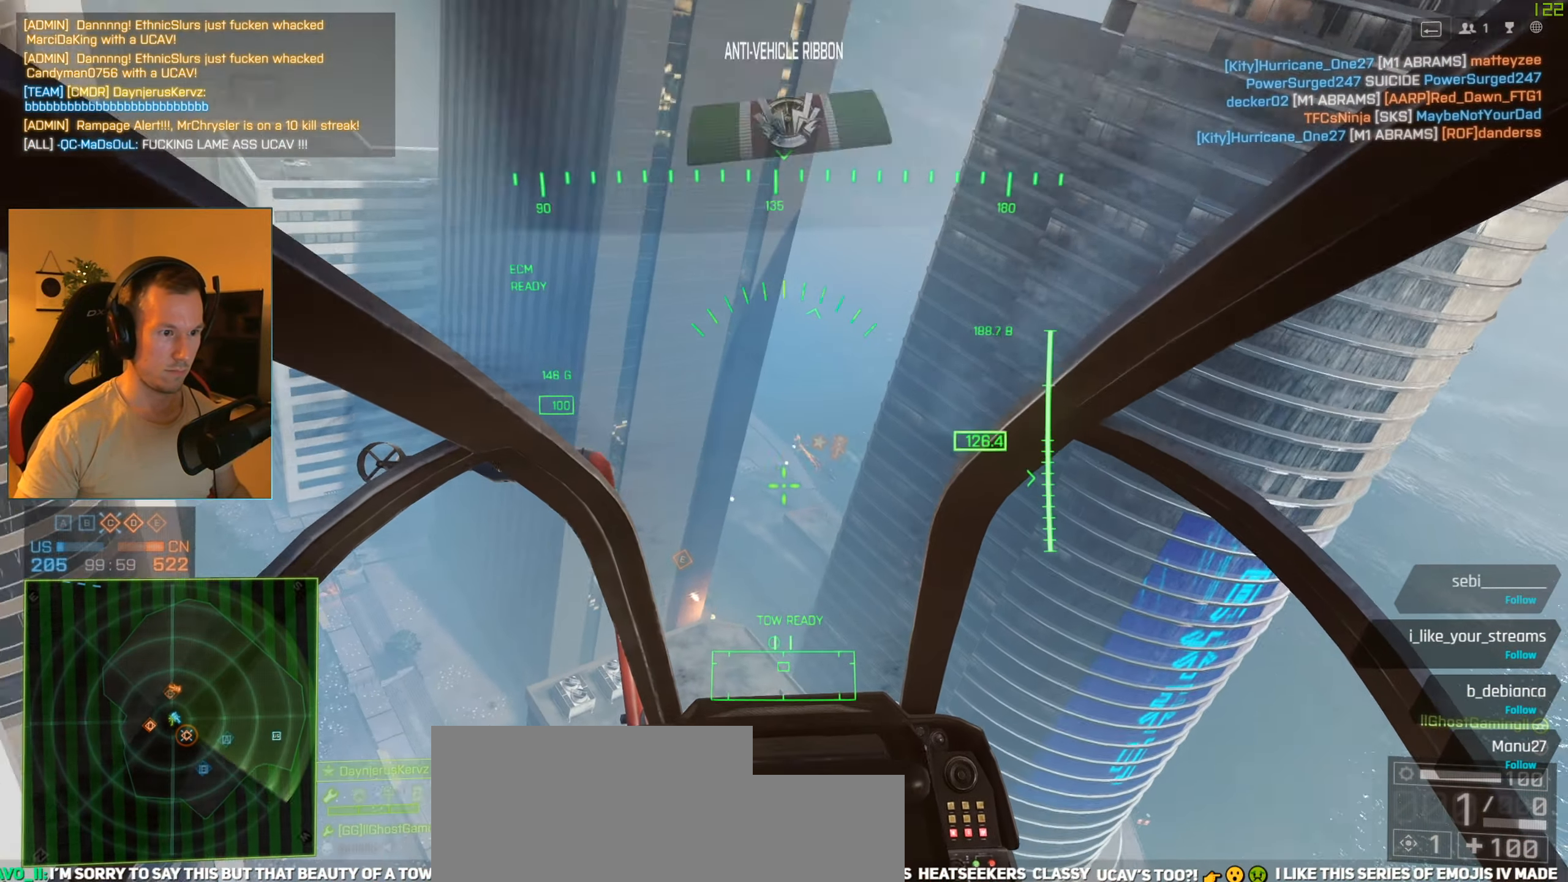
{"keys": ["a"], "mouse": [], "events": [[33, "a", "up"], [166, "w", "up"], [217, "d", "up"], [350, "a", "down"]]}
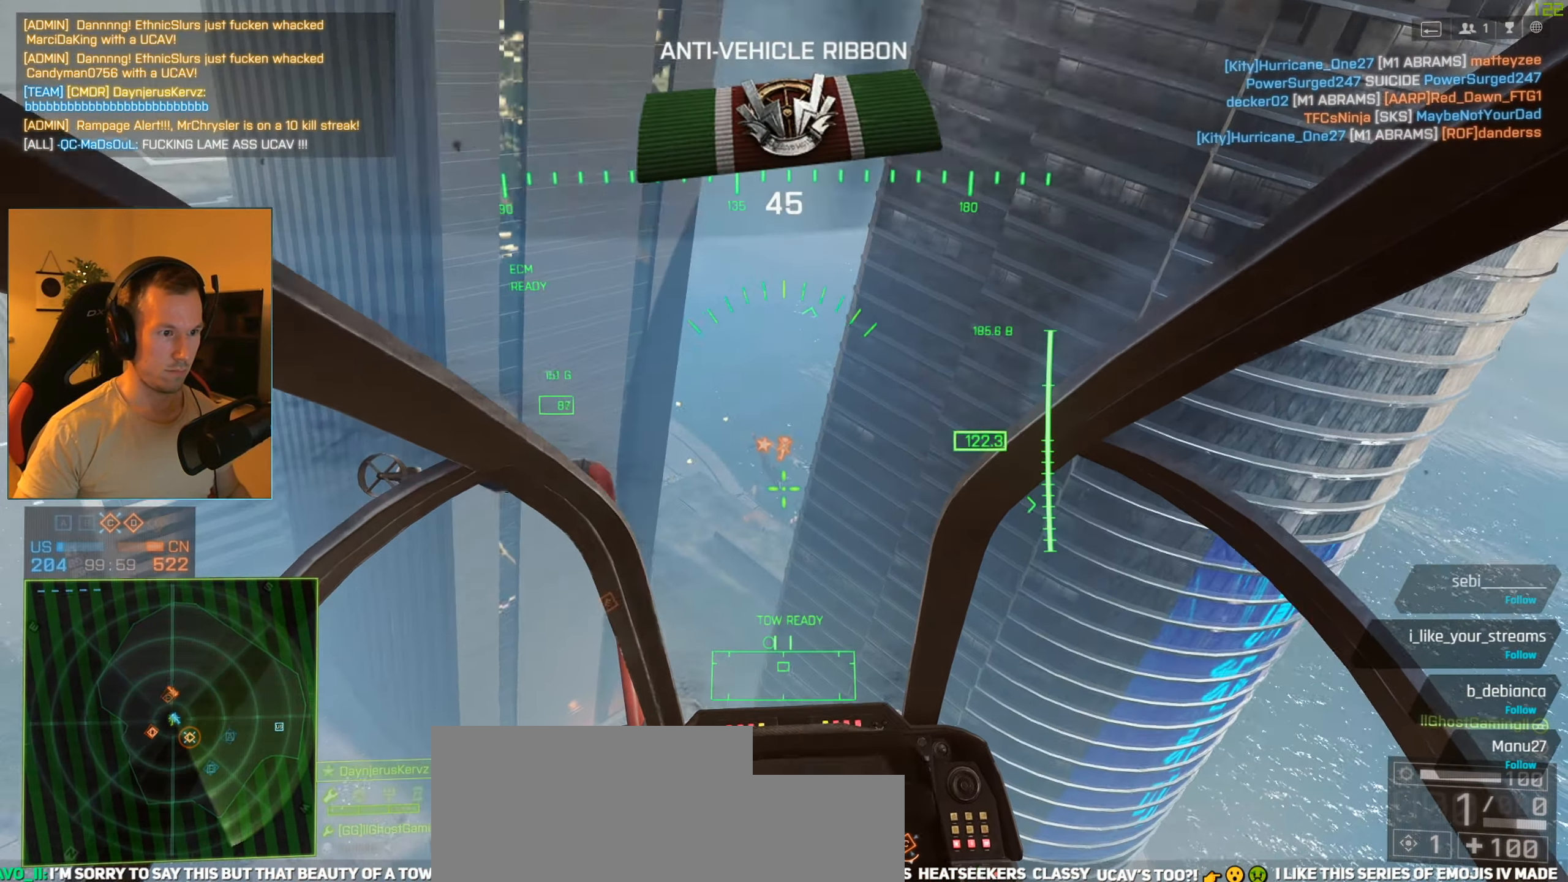
{"keys": ["d"], "mouse": [], "events": [[84, "a", "up"], [334, "d", "down"]]}
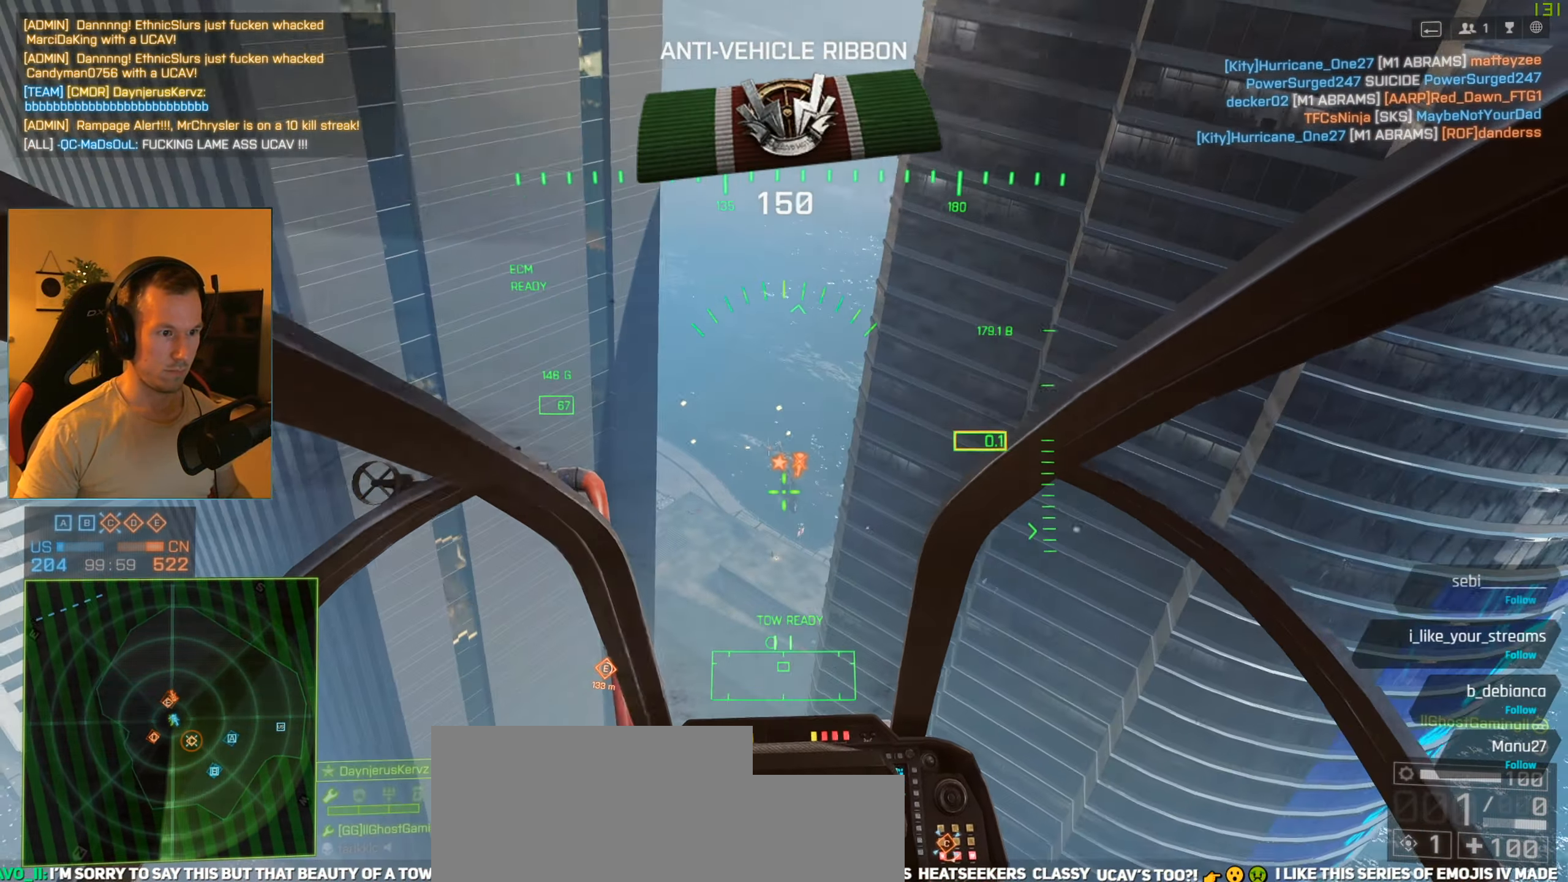
{"keys": [], "mouse": [], "events": [[16, "d", "up"], [250, "mouse_left", "down"], [300, "d", "down"], [333, "mouse_left", "up"], [433, "d", "up"]]}
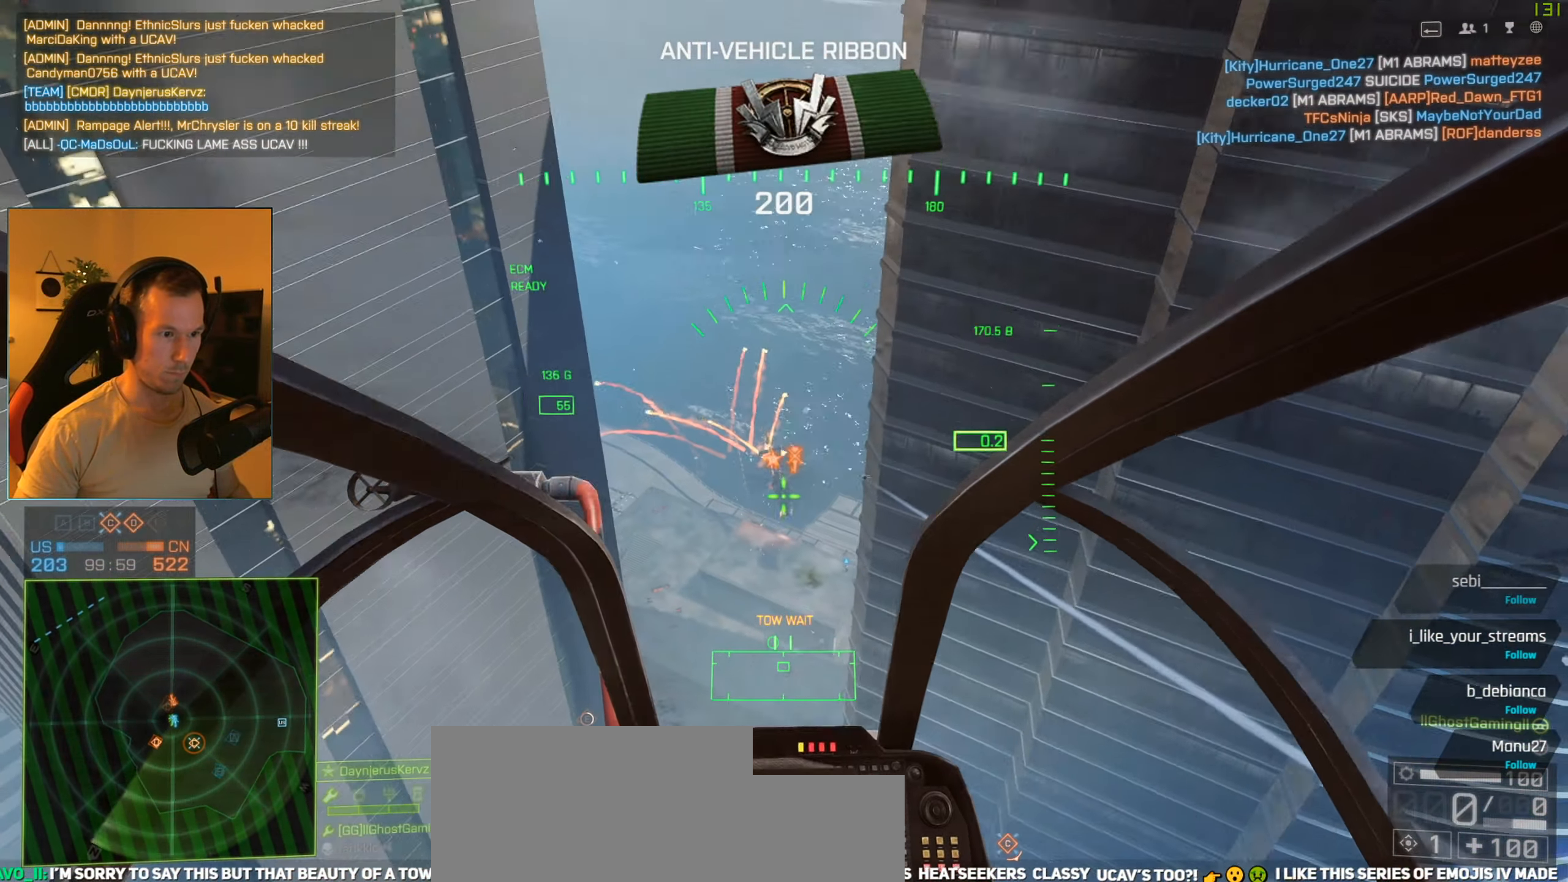
{"keys": [], "mouse": [], "events": [[117, "d", "down"], [283, "d", "up"]]}
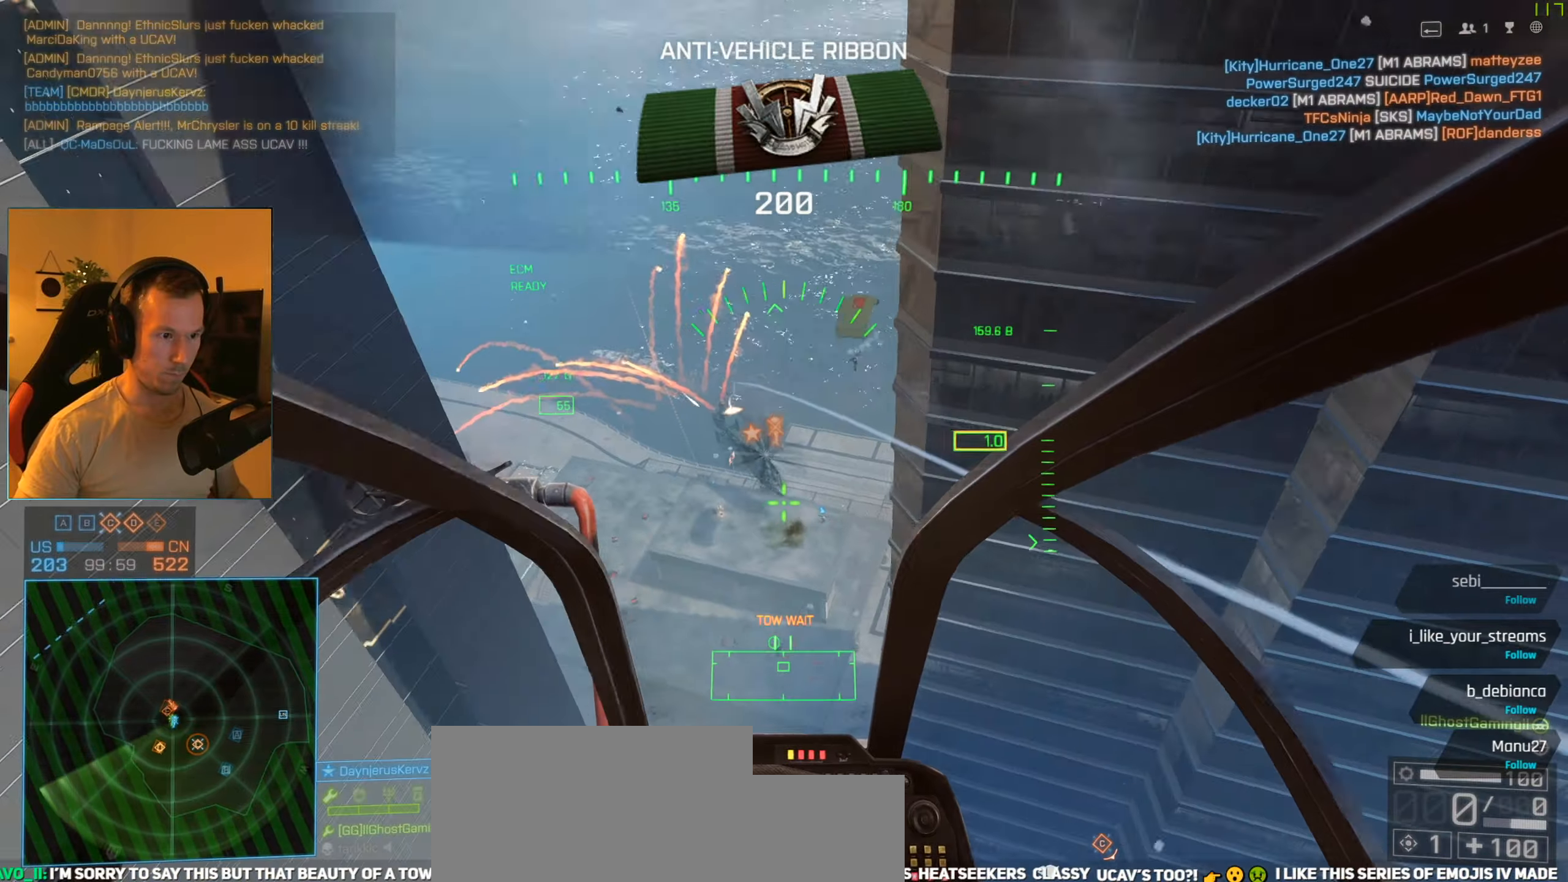
{"keys": ["d"], "mouse": [], "events": [[217, "a", "down"], [267, "a", "up"], [300, "d", "down"]]}
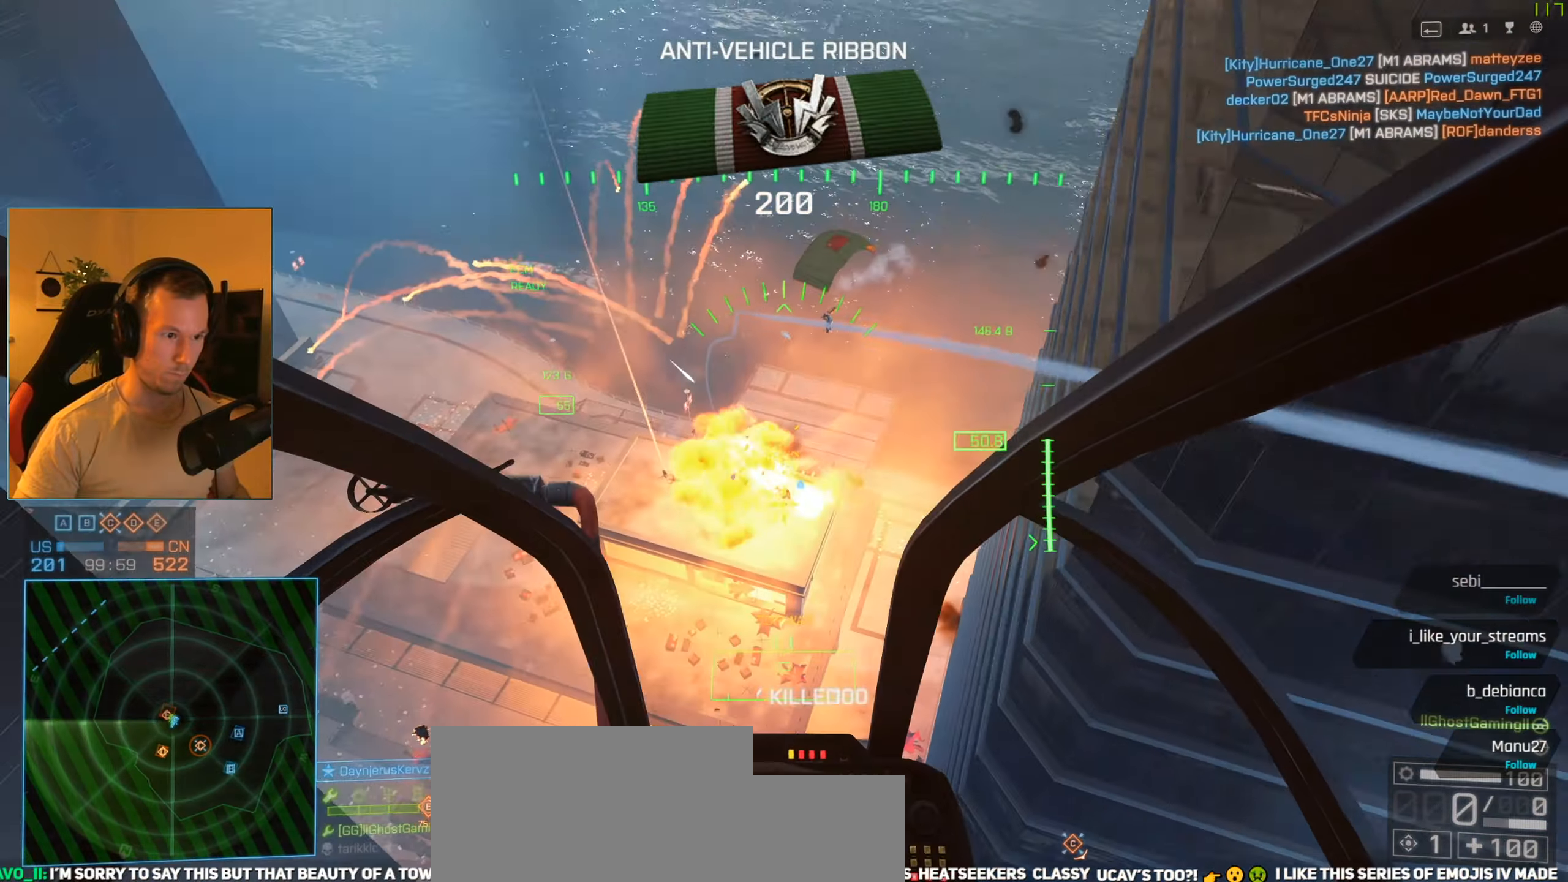
{"keys": ["d", "w"], "mouse": [], "events": [[50, "w", "down"], [84, "d", "up"], [284, "d", "down"]]}
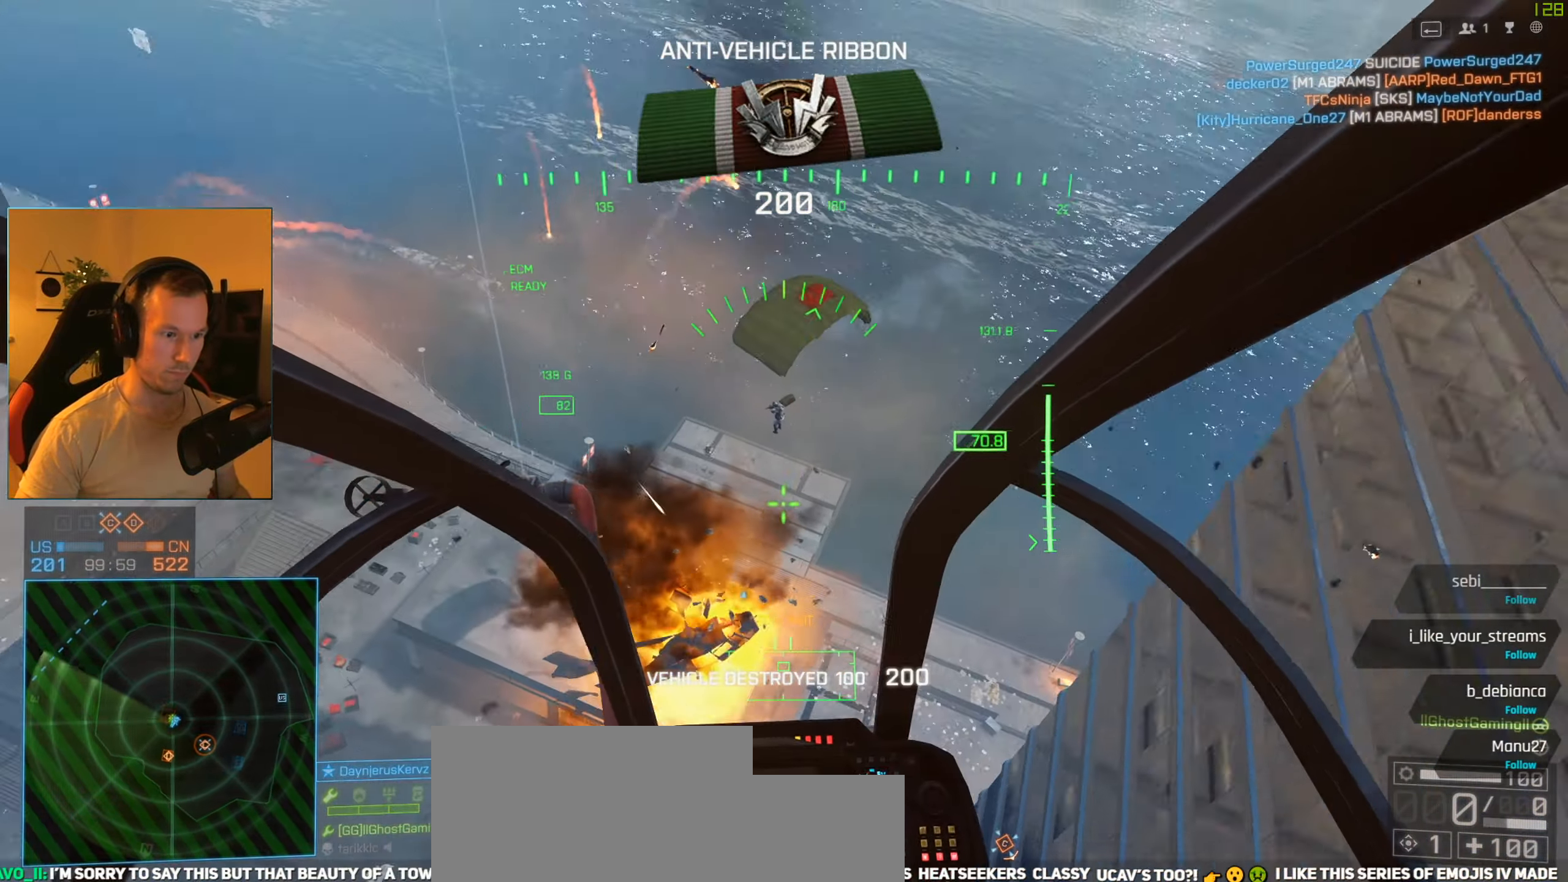
{"keys": ["d", "w"], "mouse": [], "events": []}
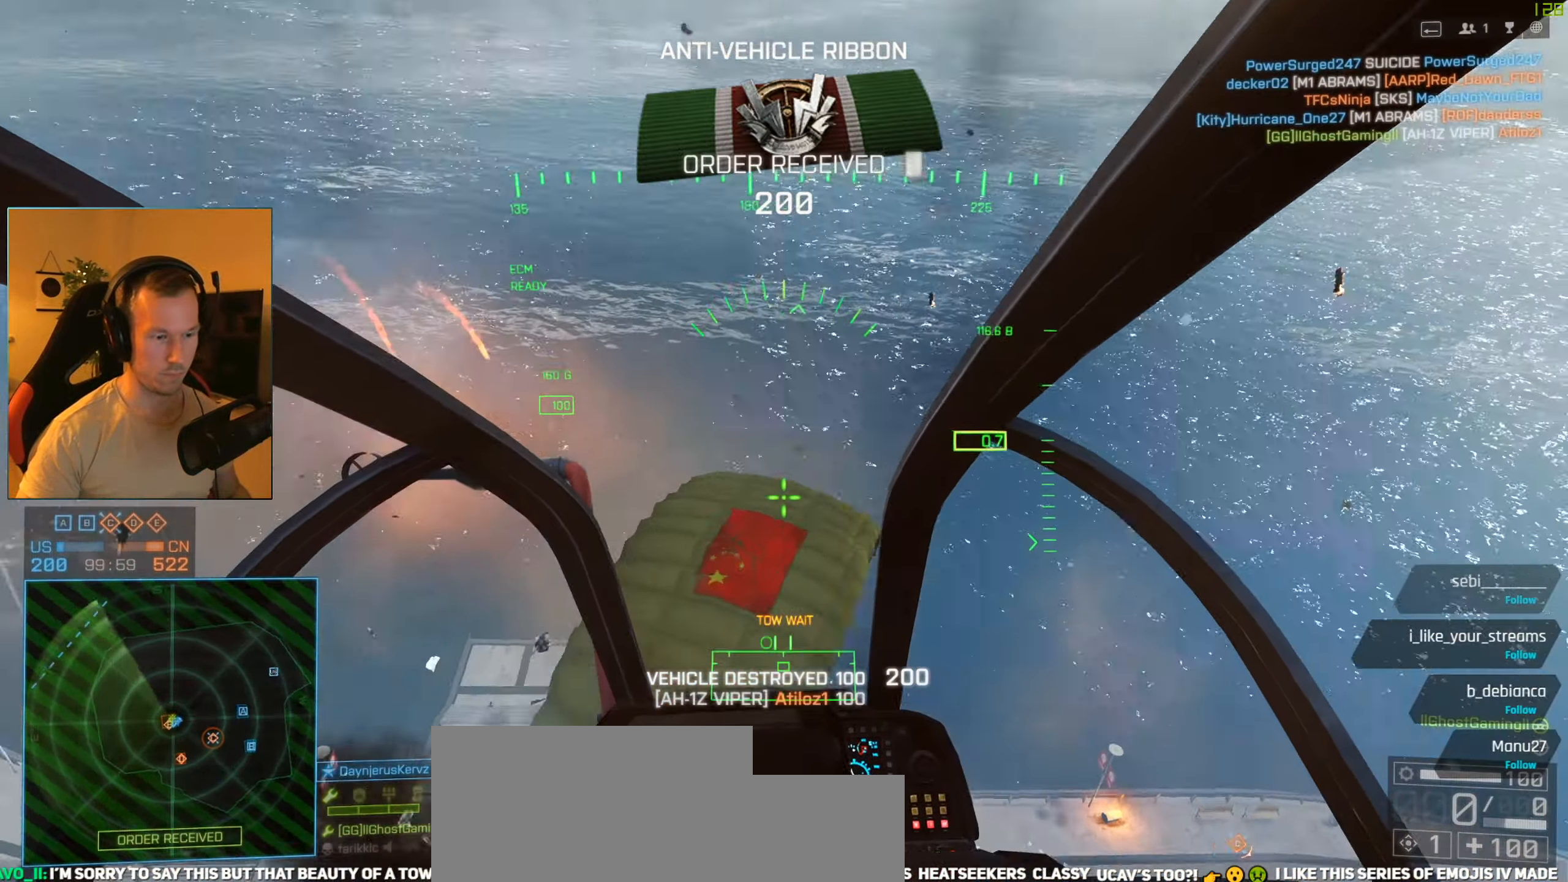
{"keys": ["d", "w"], "mouse": [], "events": []}
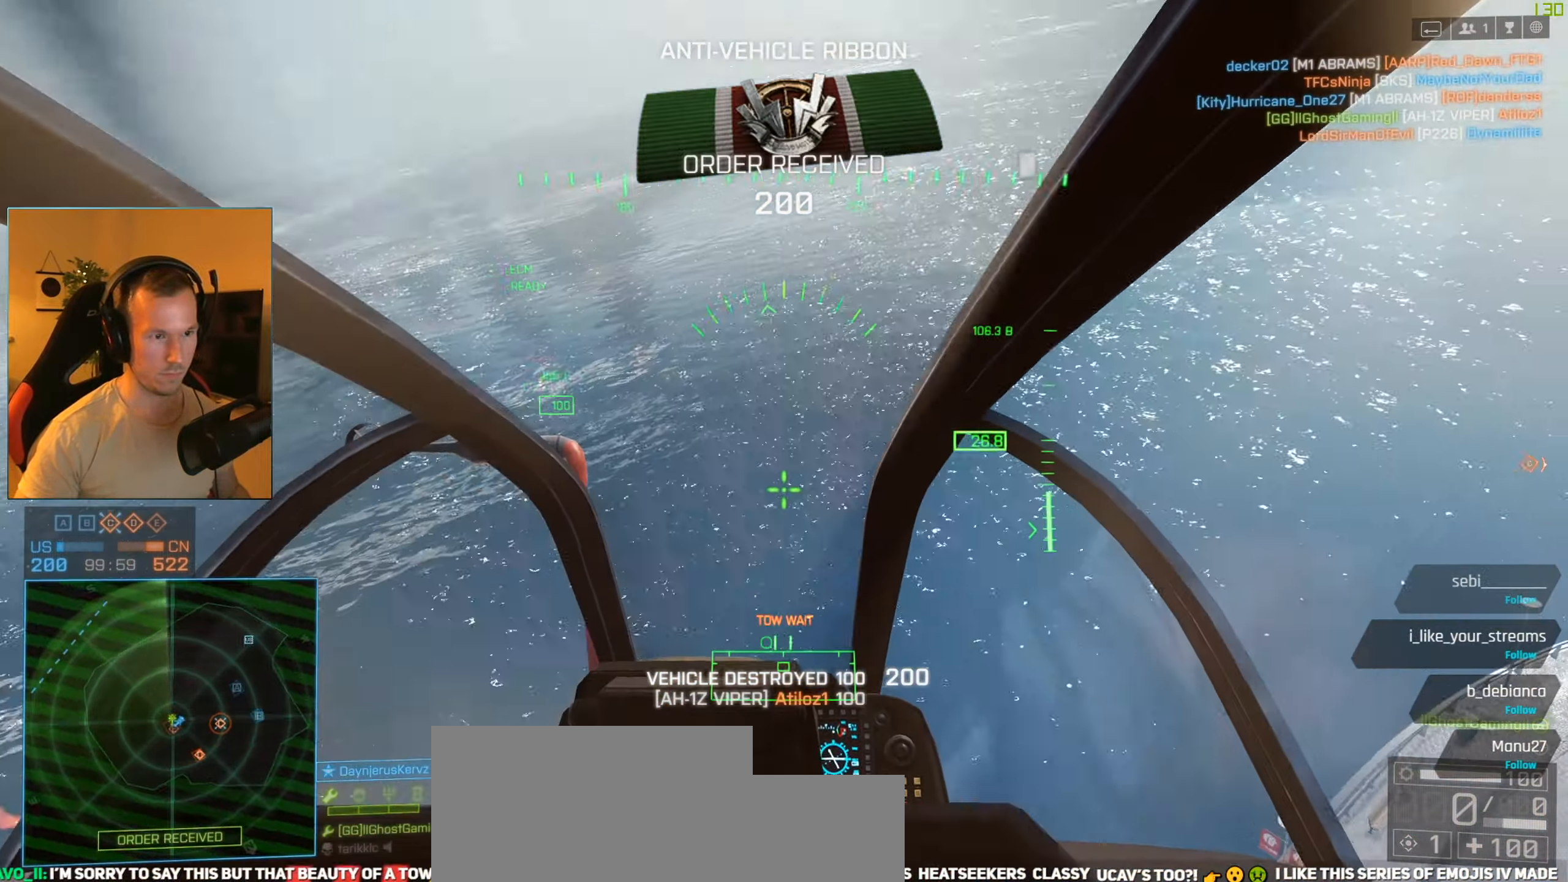
{"keys": ["d", "w"], "mouse": [], "events": []}
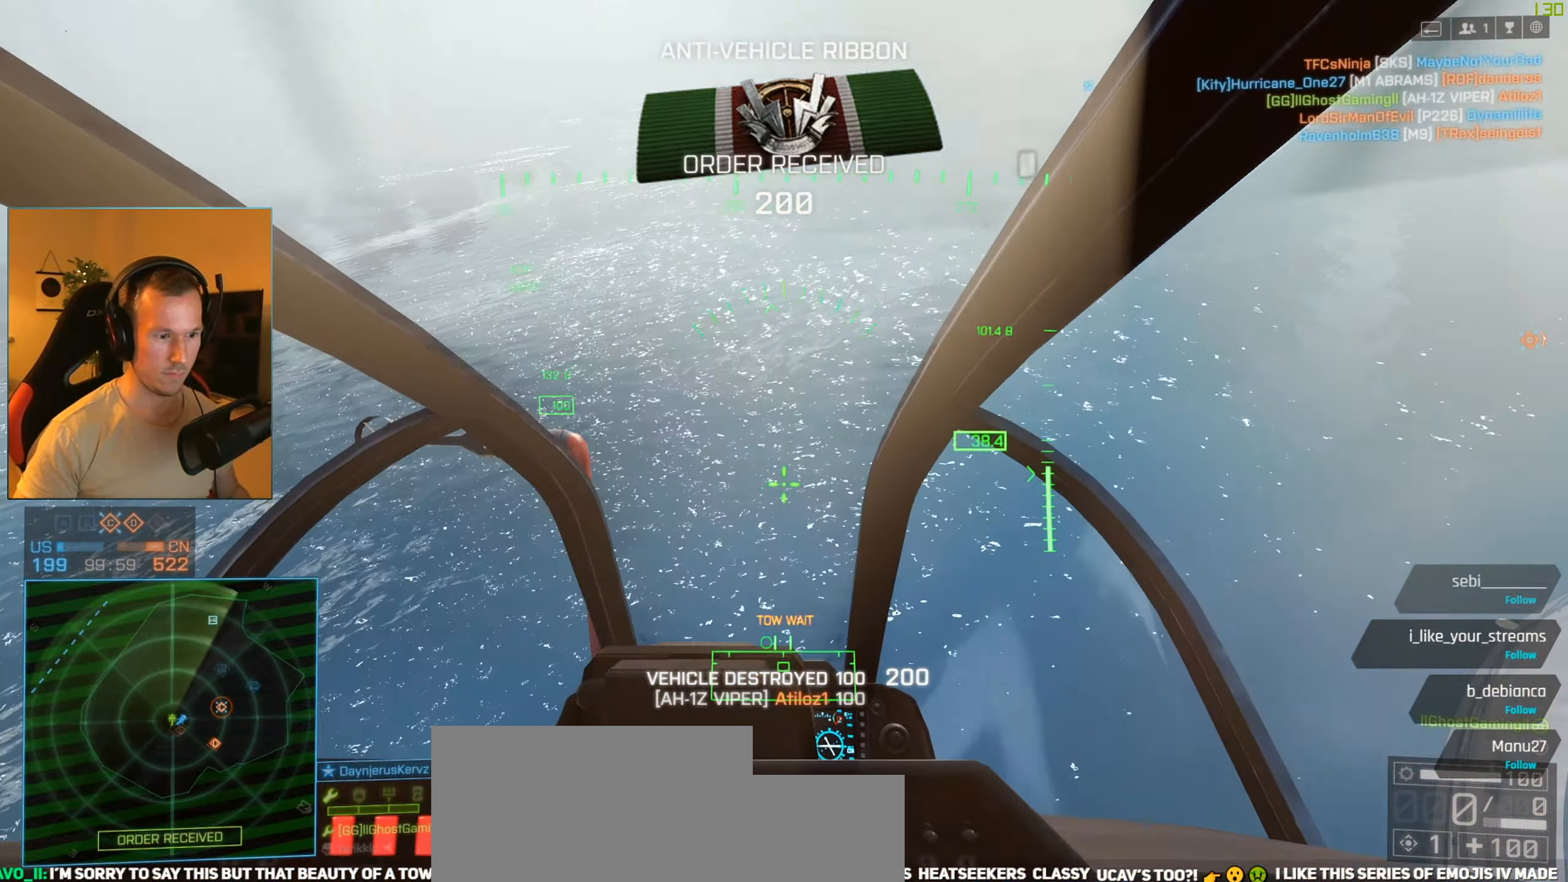
{"keys": ["d", "w"], "mouse": [], "events": []}